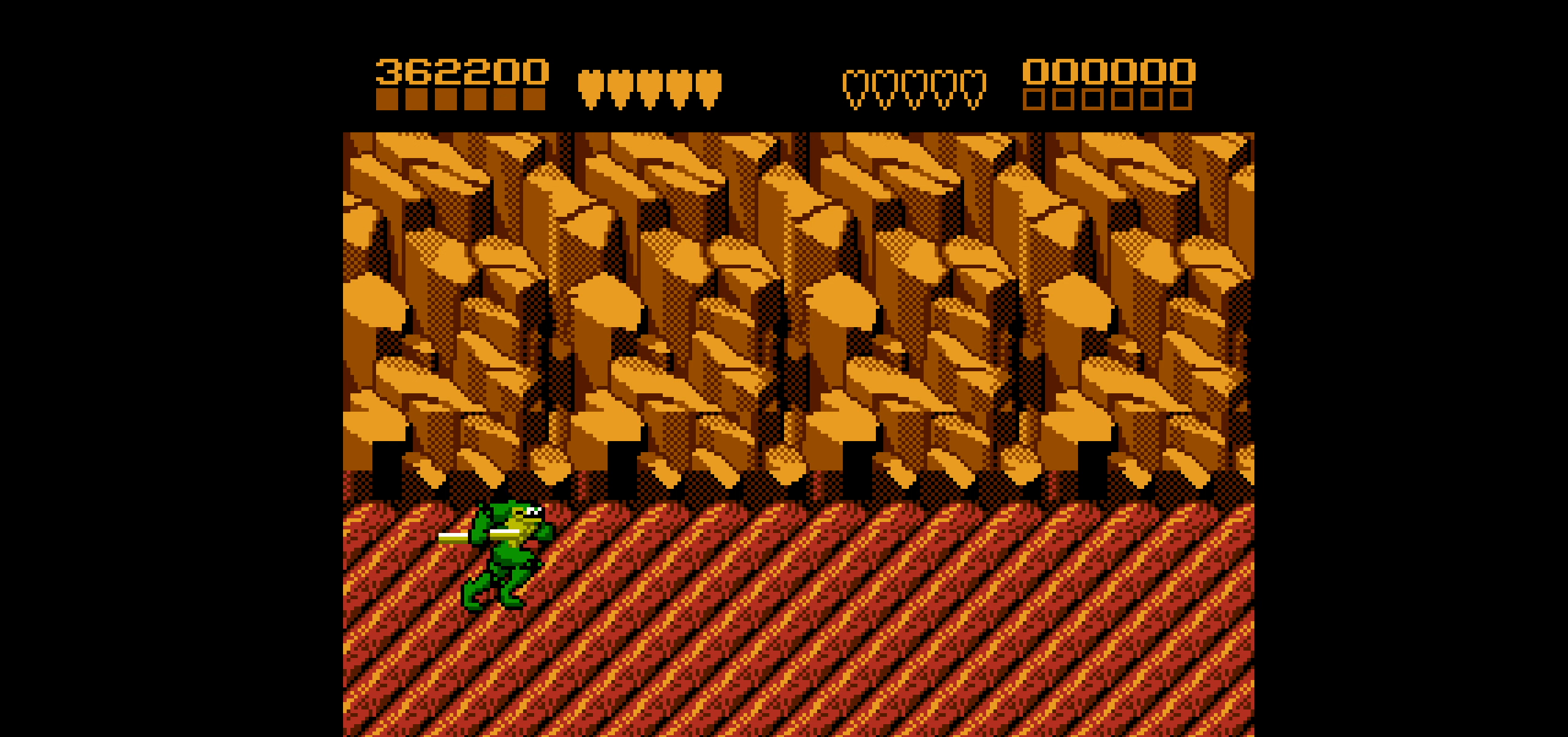
Gameplay with a controller (Nintendo layout); each line is a JSON object with the inputs held at the frame after it. "events" lists button and stick changes between this image and that frame as [ms after this image, input, new state], when the widget could be followed in between. Not read: L3 R3.
{"buttons": ["DPAD_RIGHT"], "events": []}
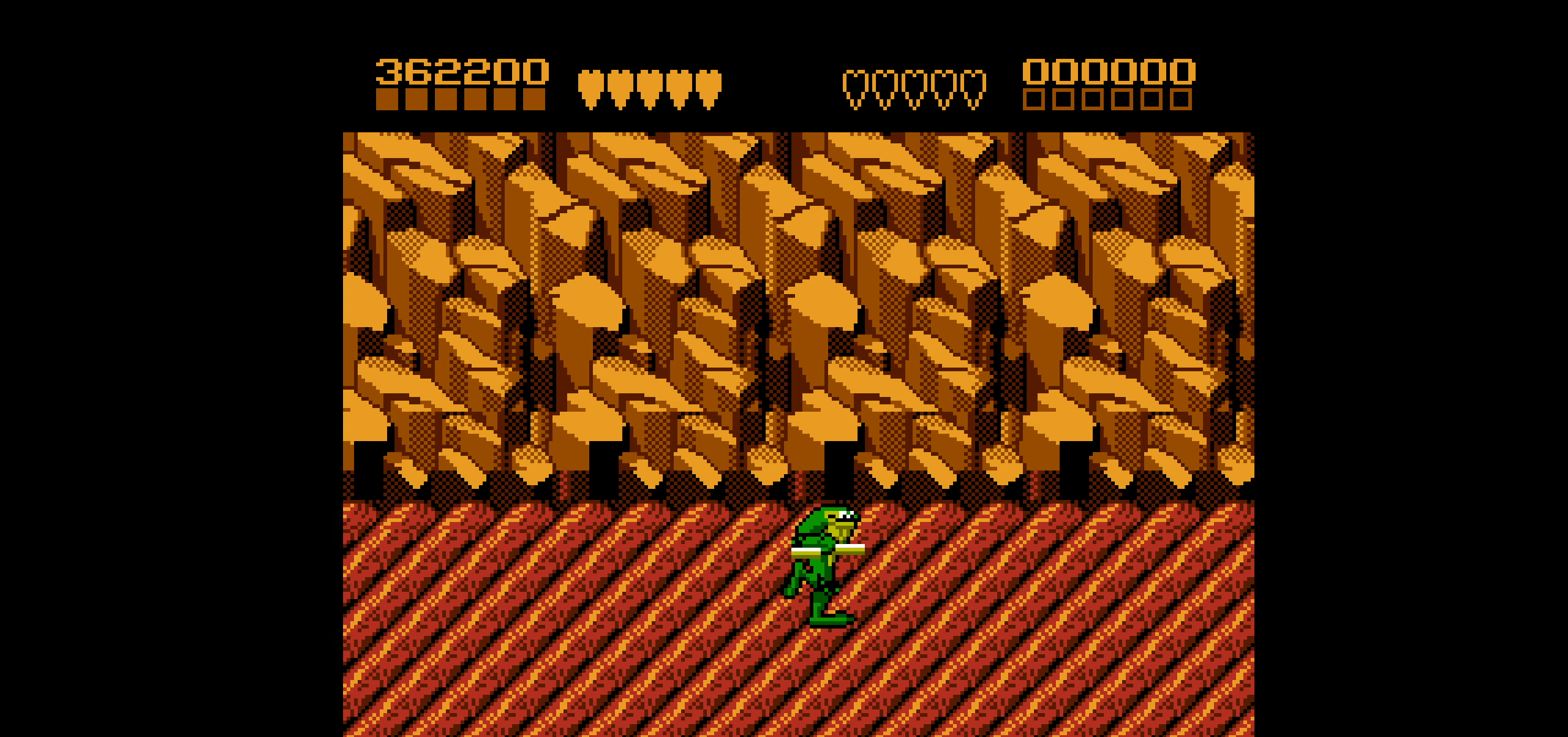
{"buttons": ["DPAD_DOWN", "DPAD_RIGHT"], "events": [[317, "DPAD_DOWN", "down"]]}
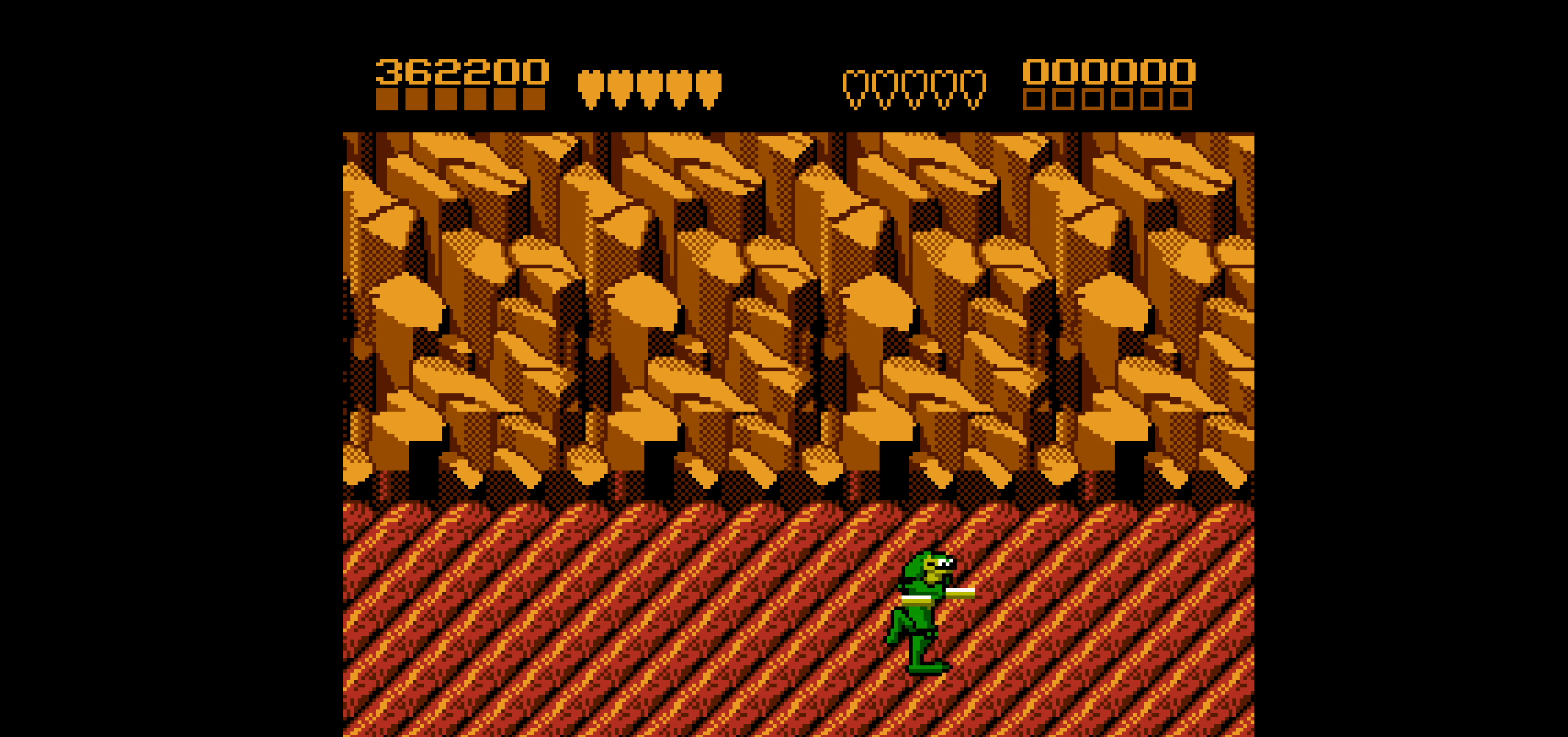
{"buttons": ["DPAD_RIGHT"], "events": [[50, "DPAD_DOWN", "up"], [84, "DPAD_RIGHT", "up"], [284, "DPAD_RIGHT", "down"]]}
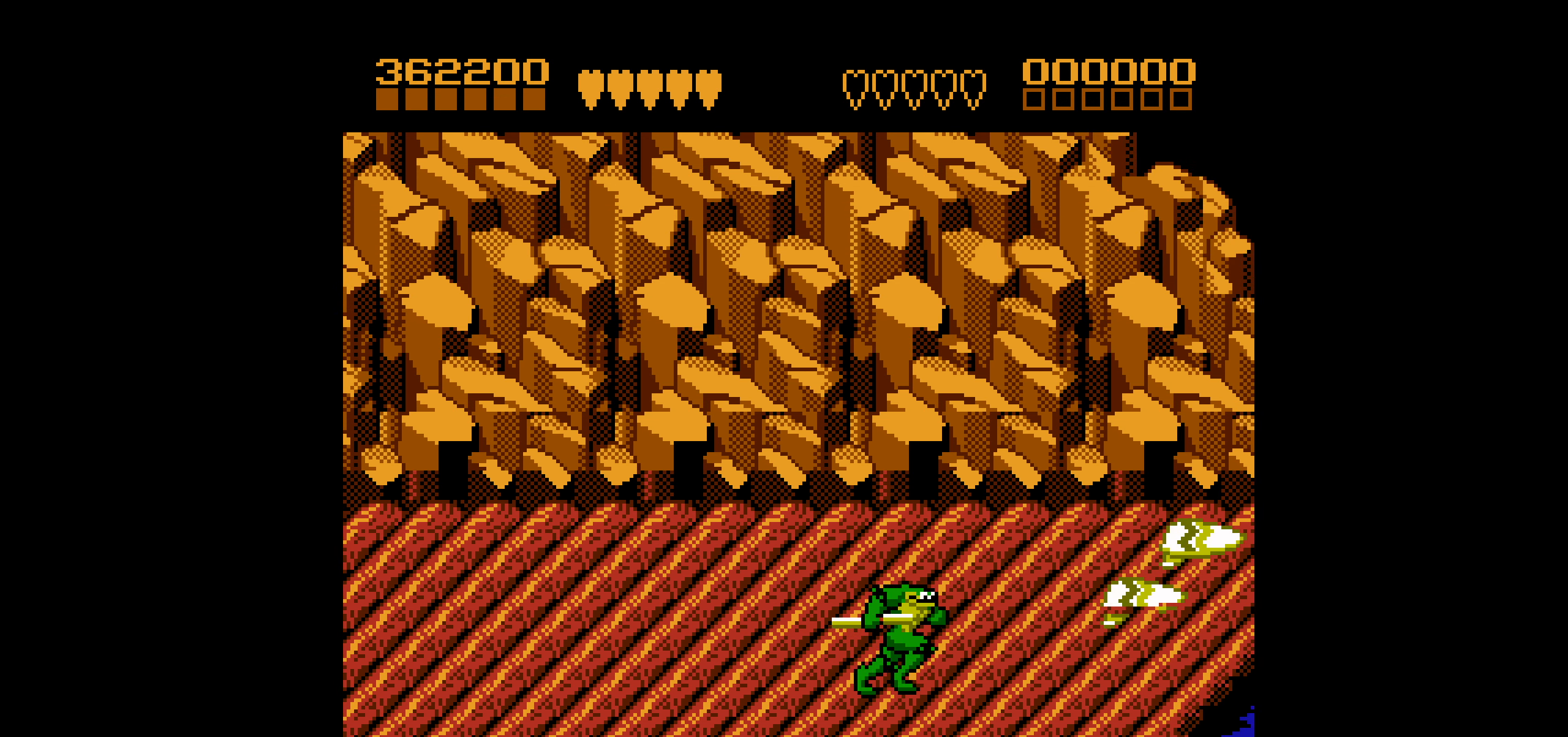
{"buttons": ["DPAD_UP", "DPAD_RIGHT"], "events": [[117, "DPAD_UP", "down"], [184, "DPAD_RIGHT", "up"], [250, "DPAD_UP", "up"], [484, "DPAD_RIGHT", "down"], [500, "DPAD_UP", "down"]]}
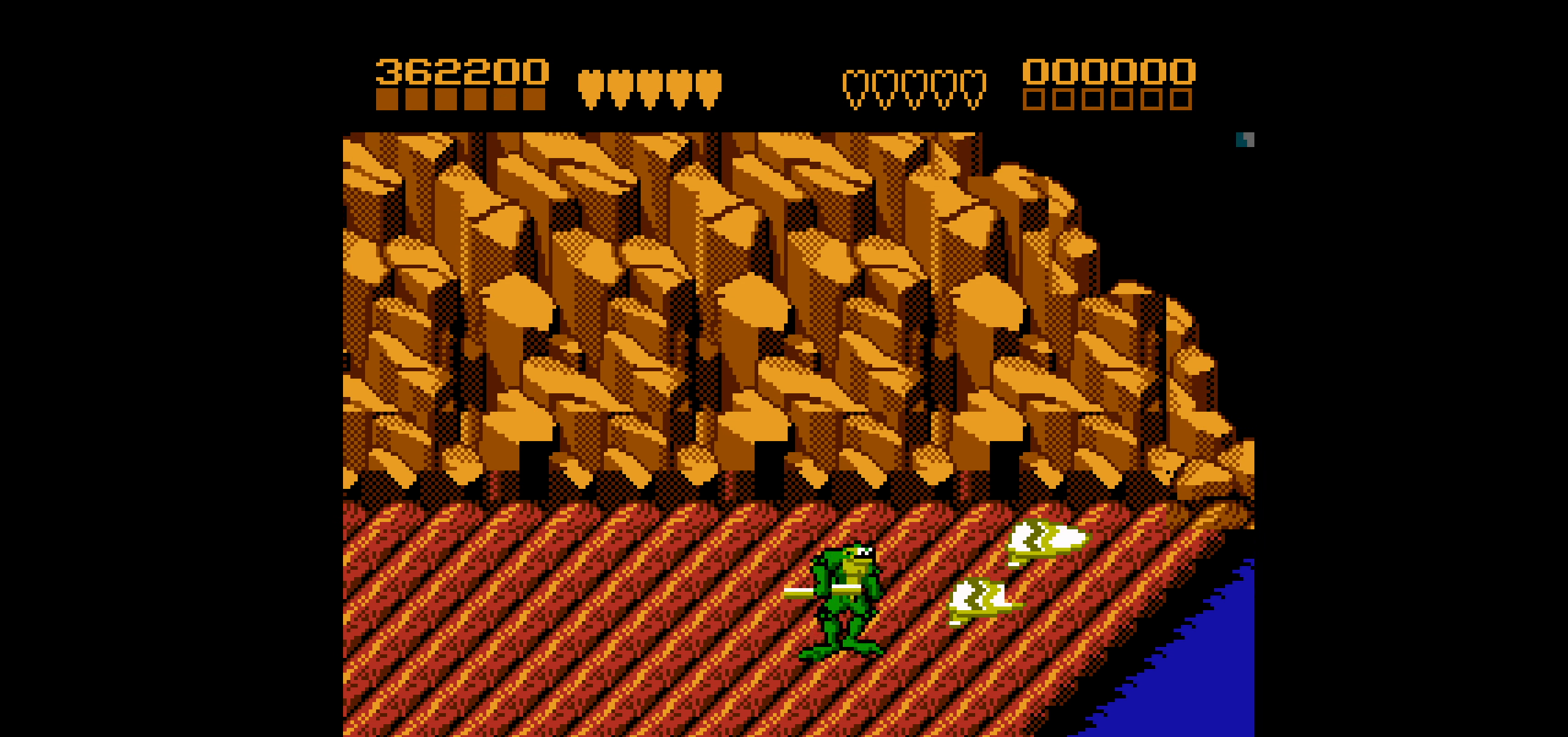
{"buttons": [], "events": [[167, "DPAD_UP", "up"], [334, "DPAD_RIGHT", "up"]]}
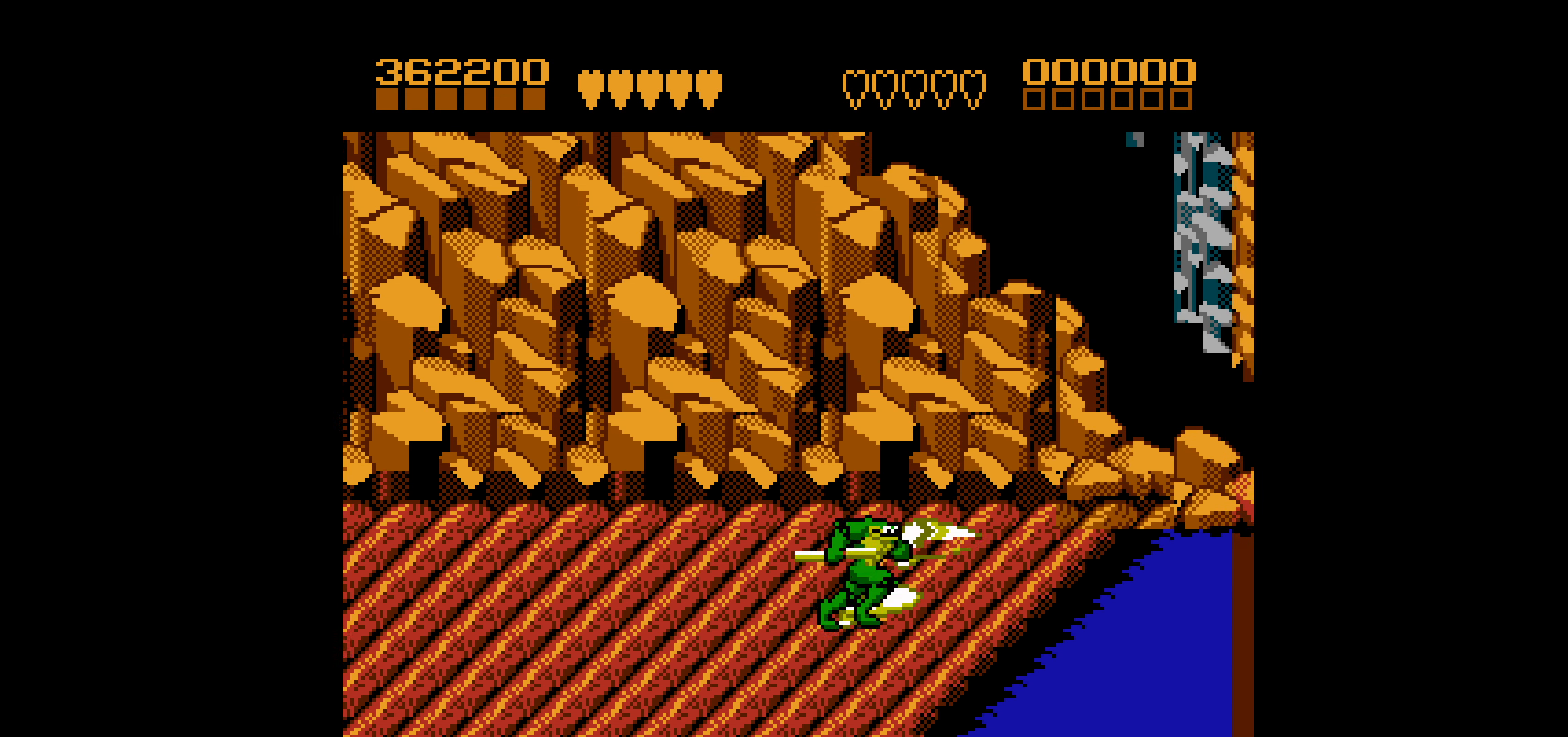
{"buttons": [], "events": [[300, "DPAD_UP", "down"], [417, "DPAD_LEFT", "down"], [450, "DPAD_UP", "up"], [484, "DPAD_LEFT", "up"]]}
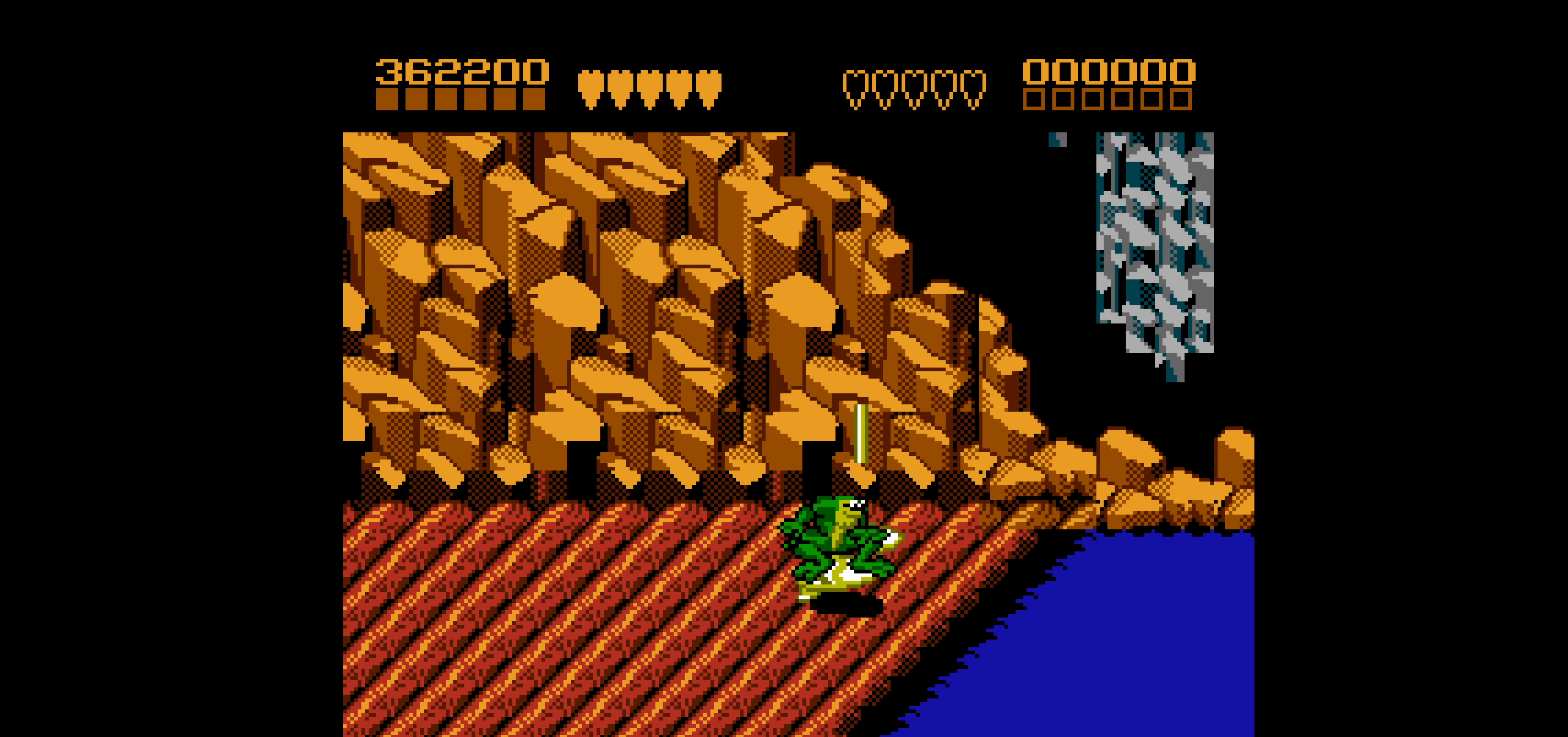
{"buttons": ["DPAD_DOWN", "DPAD_RIGHT"], "events": [[267, "DPAD_DOWN", "down"], [350, "DPAD_RIGHT", "down"]]}
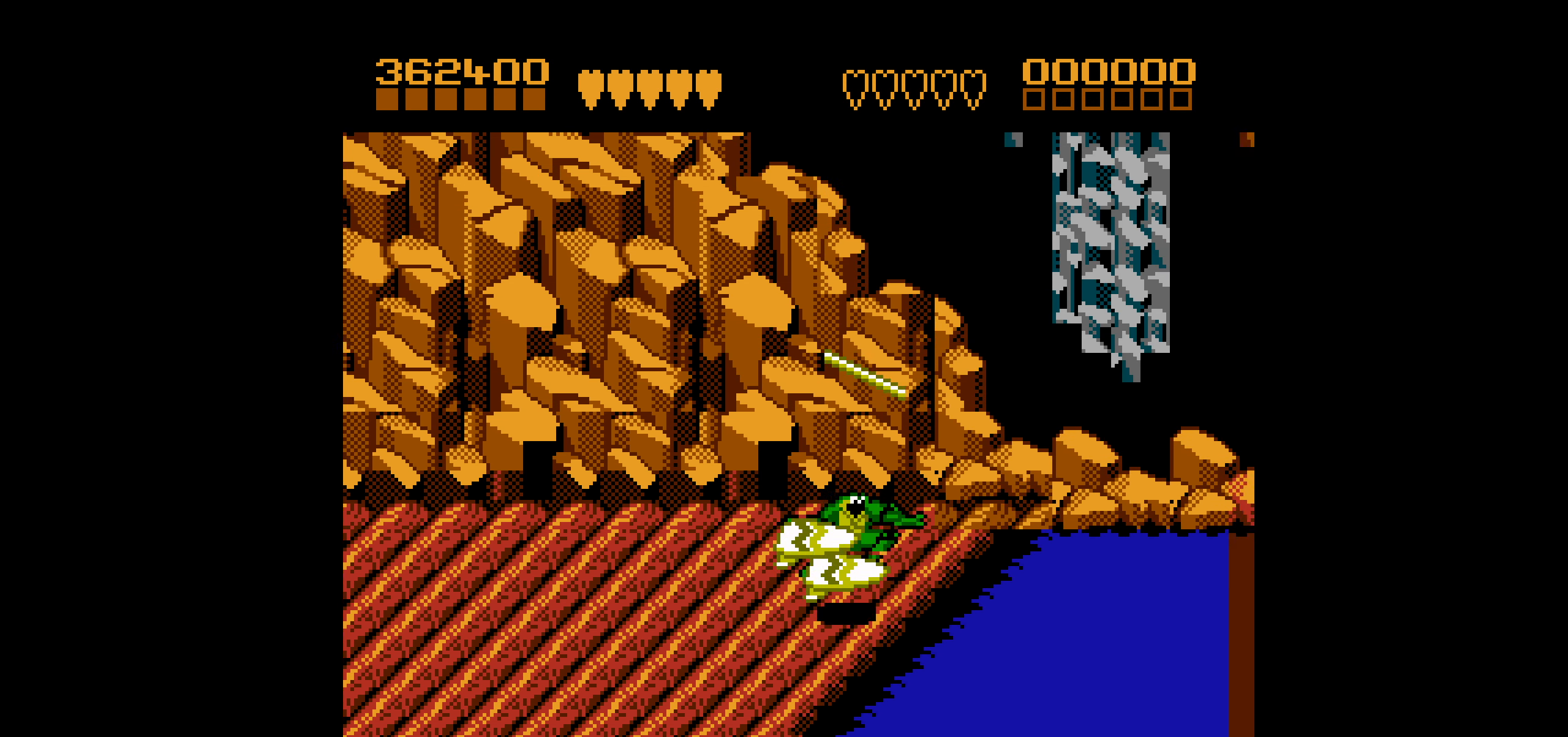
{"buttons": ["DPAD_LEFT"], "events": [[334, "DPAD_RIGHT", "up"], [417, "DPAD_DOWN", "up"], [434, "DPAD_LEFT", "down"]]}
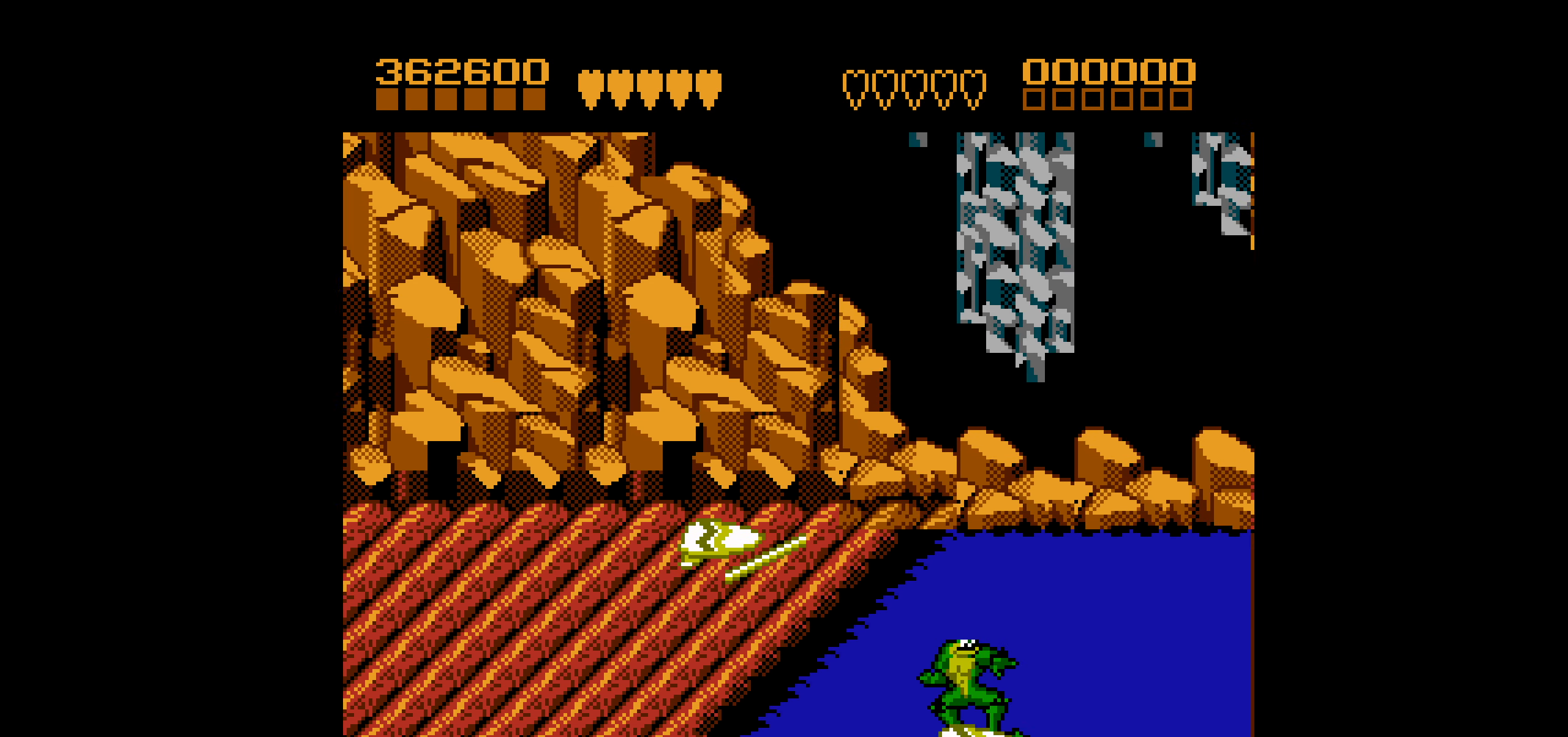
{"buttons": ["DPAD_RIGHT"], "events": [[150, "DPAD_DOWN", "down"], [217, "DPAD_DOWN", "up"], [250, "DPAD_LEFT", "up"], [334, "DPAD_RIGHT", "down"]]}
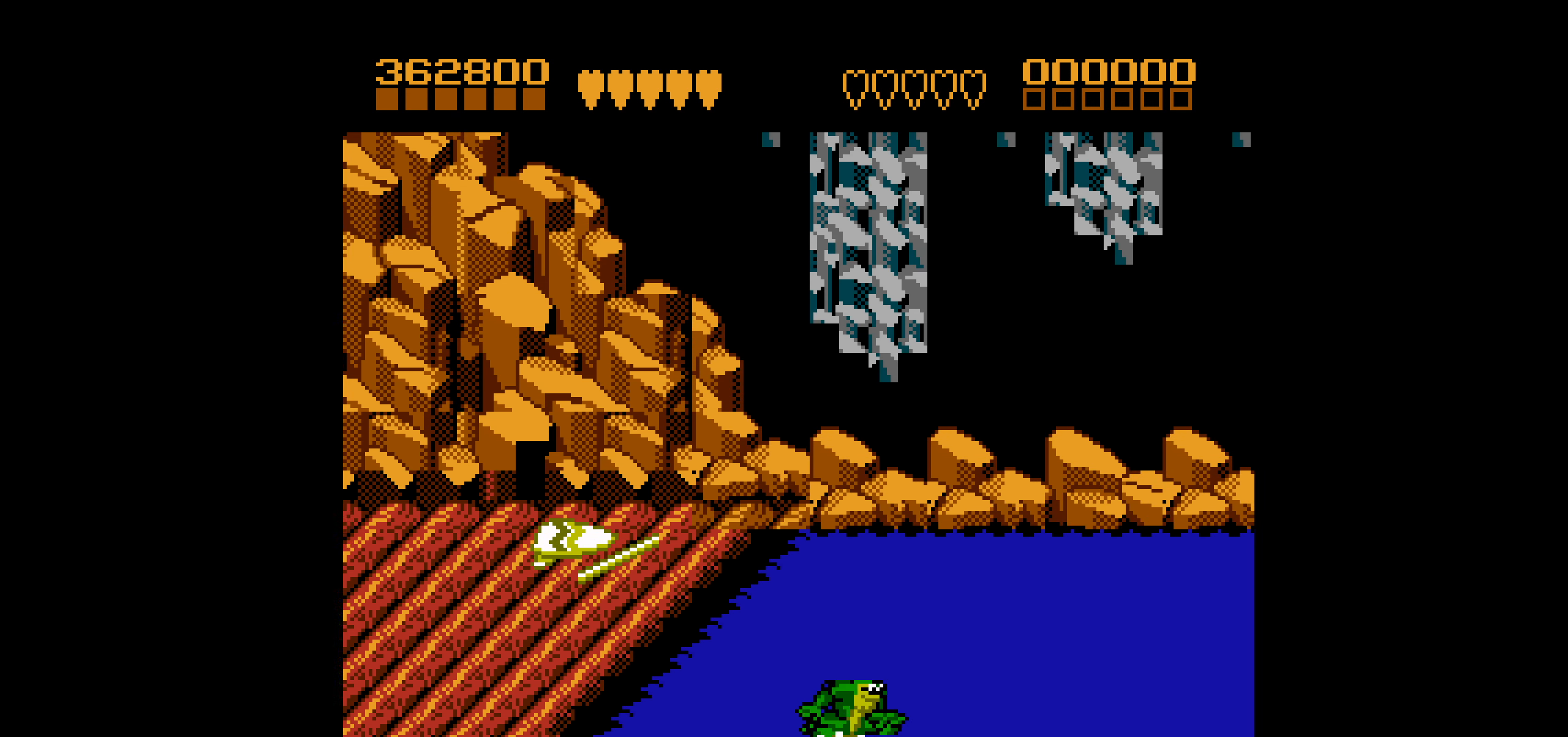
{"buttons": ["DPAD_UP"], "events": [[100, "DPAD_UP", "down"], [117, "DPAD_RIGHT", "up"]]}
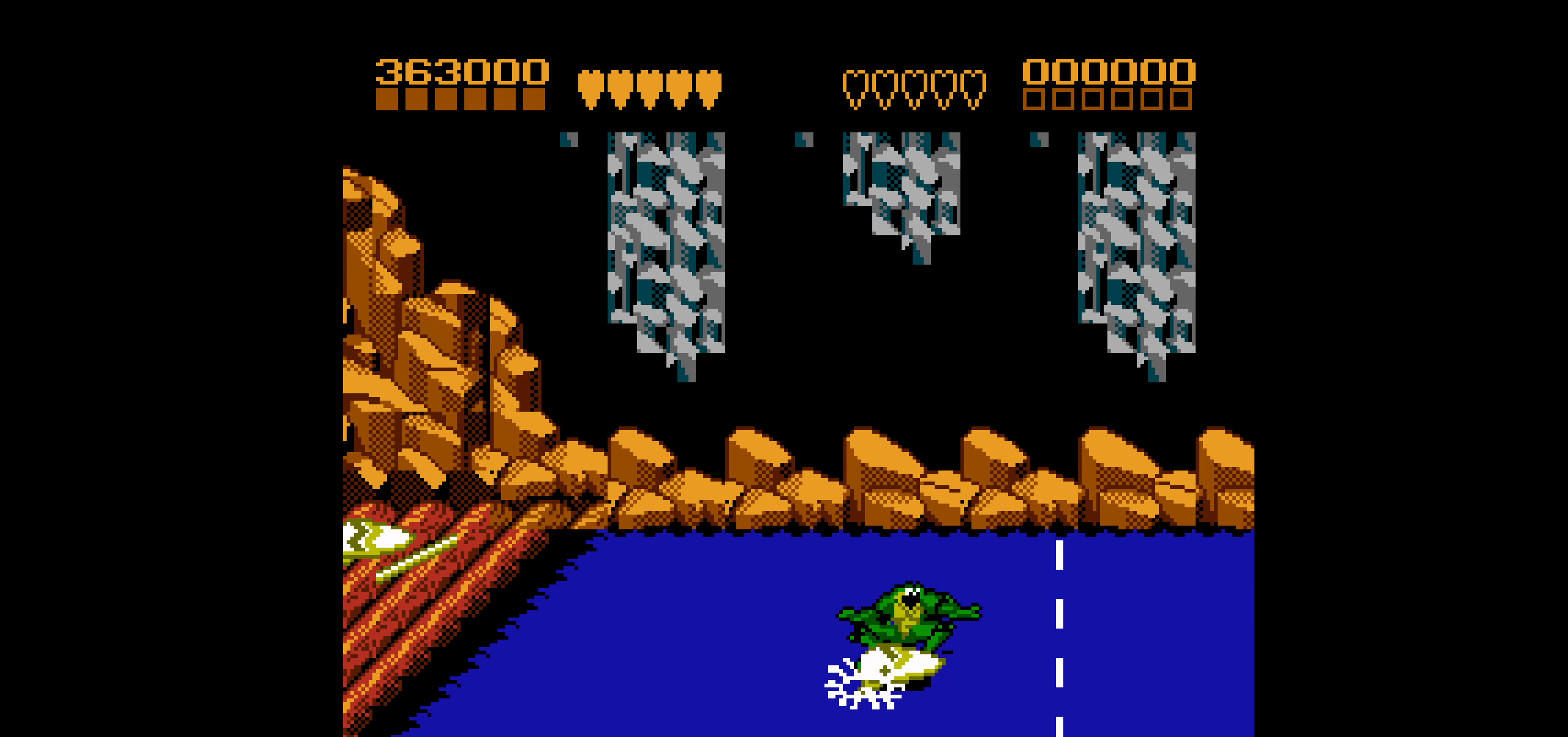
{"buttons": ["DPAD_LEFT"], "events": [[100, "DPAD_LEFT", "down"], [150, "DPAD_UP", "up"]]}
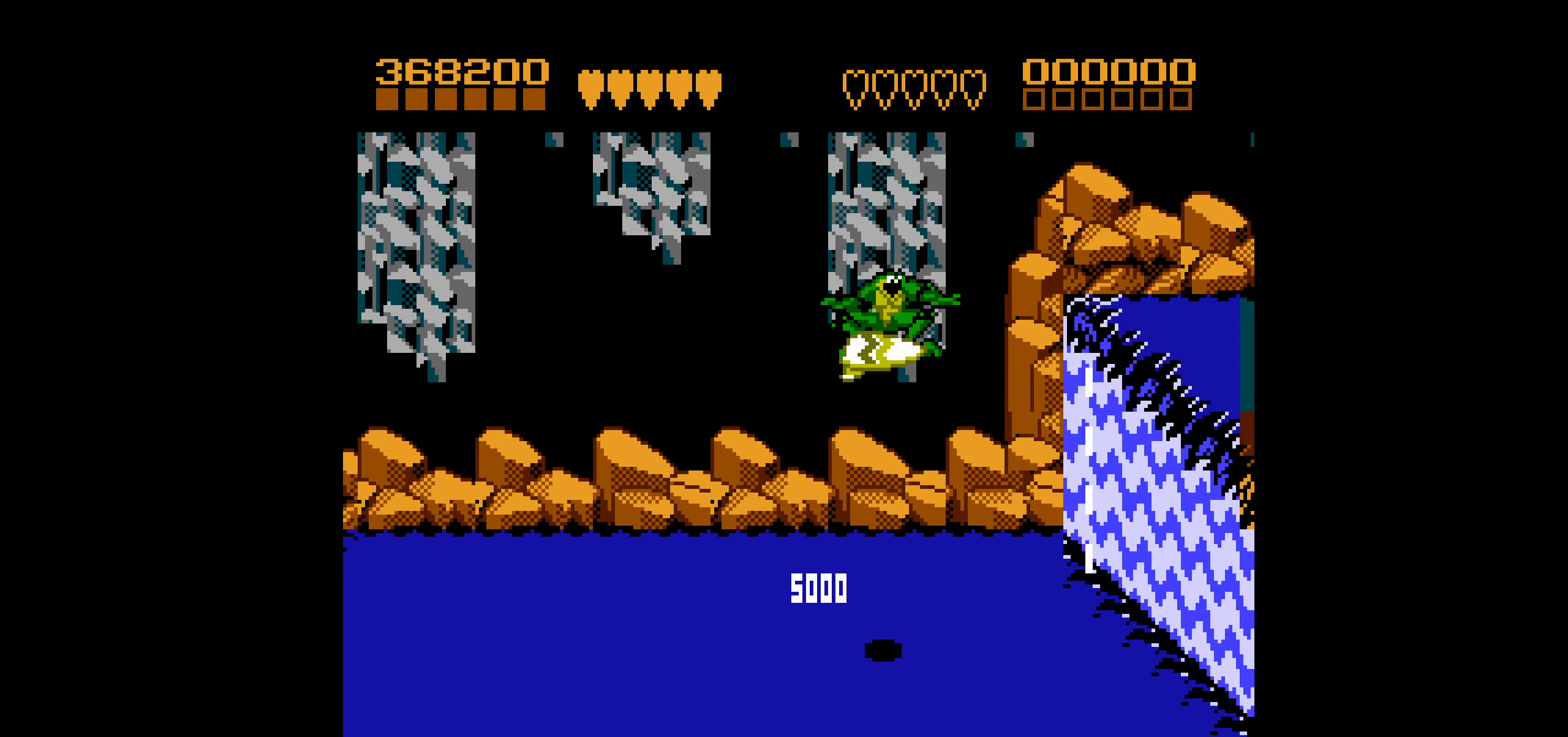
{"buttons": ["DPAD_LEFT"], "events": []}
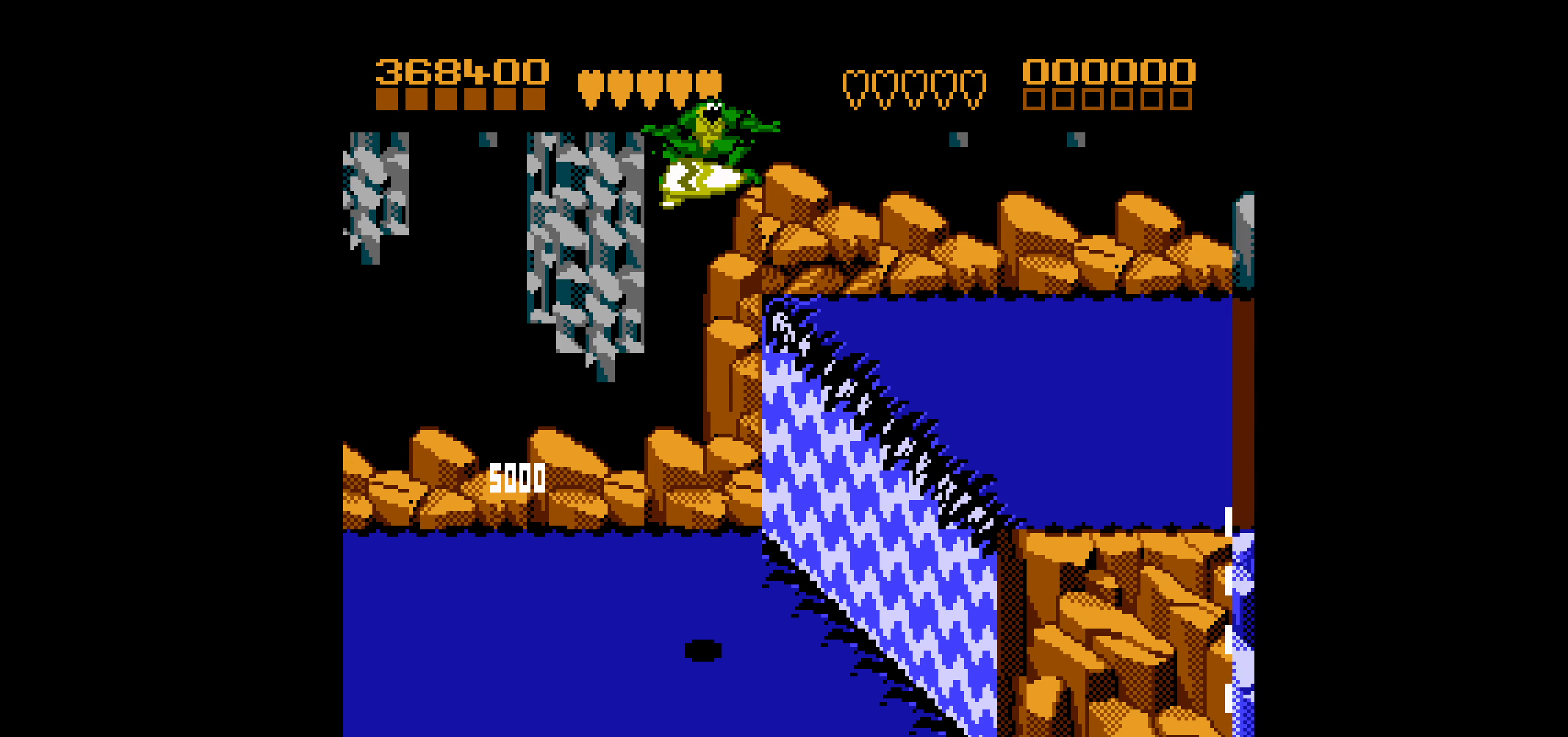
{"buttons": ["DPAD_LEFT"], "events": []}
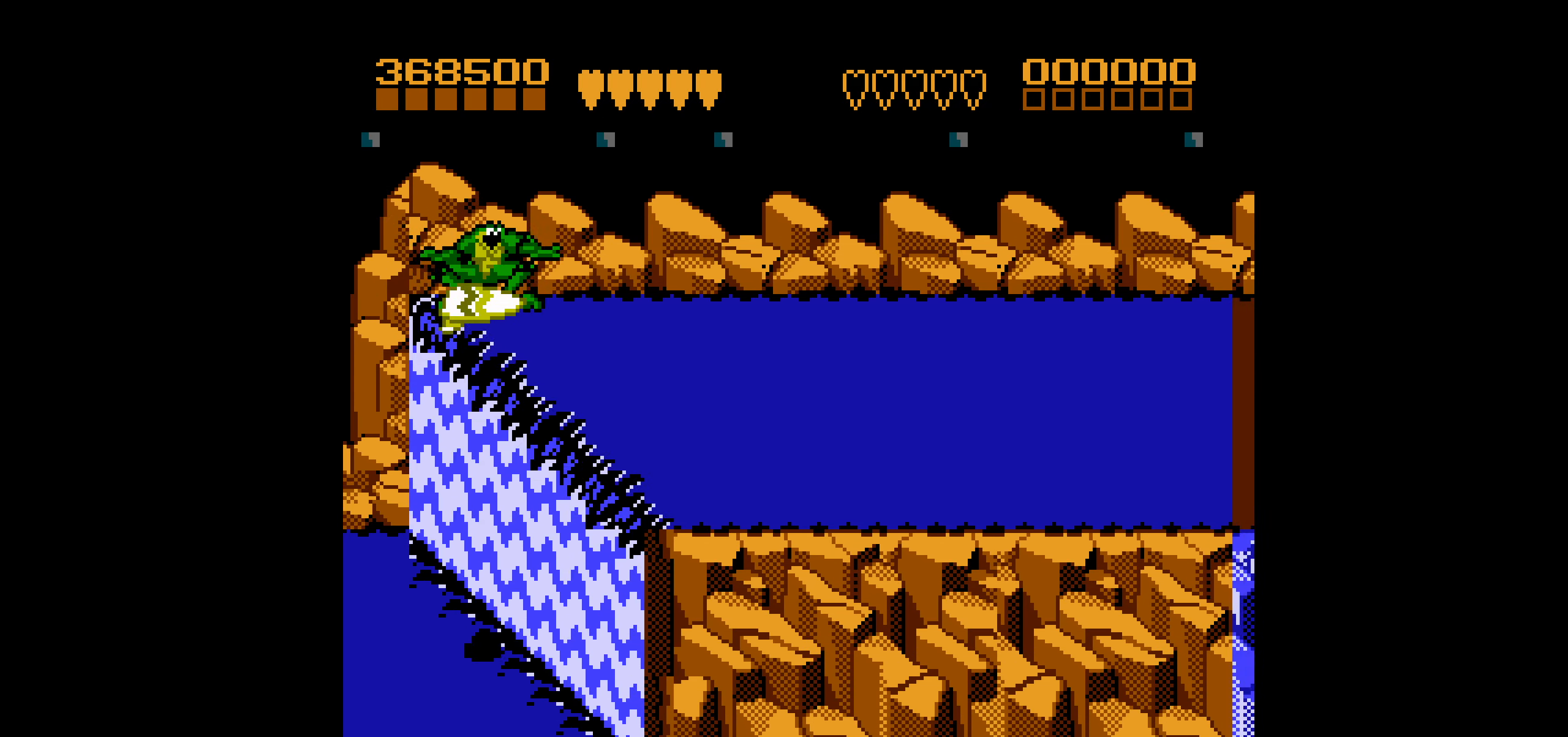
{"buttons": [], "events": [[33, "DPAD_UP", "down"], [166, "DPAD_UP", "up"], [216, "DPAD_UP", "down"], [250, "DPAD_UP", "up"], [450, "DPAD_LEFT", "up"]]}
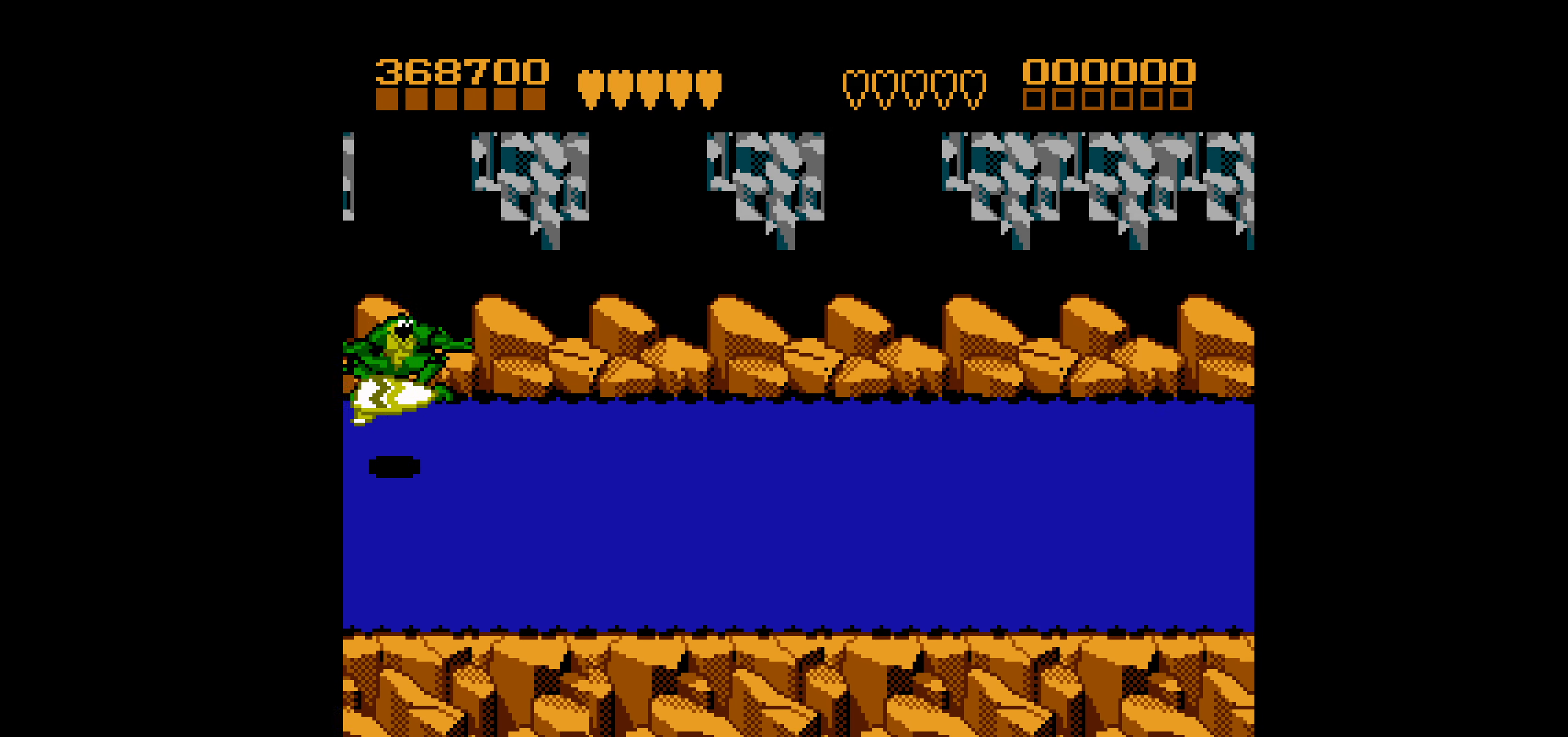
{"buttons": [], "events": [[300, "DPAD_DOWN", "down"], [500, "DPAD_DOWN", "up"]]}
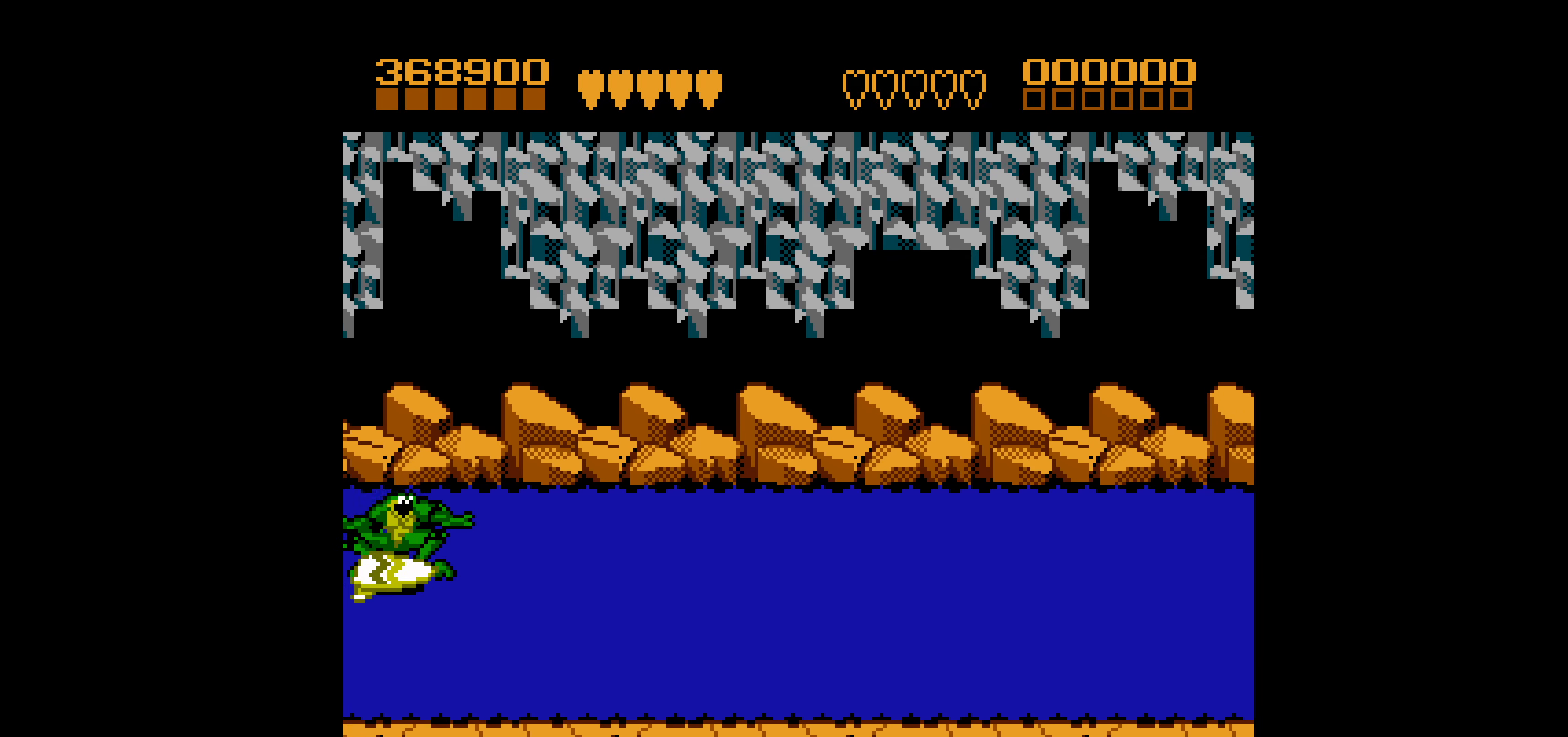
{"buttons": ["DPAD_UP"], "events": [[333, "DPAD_UP", "down"]]}
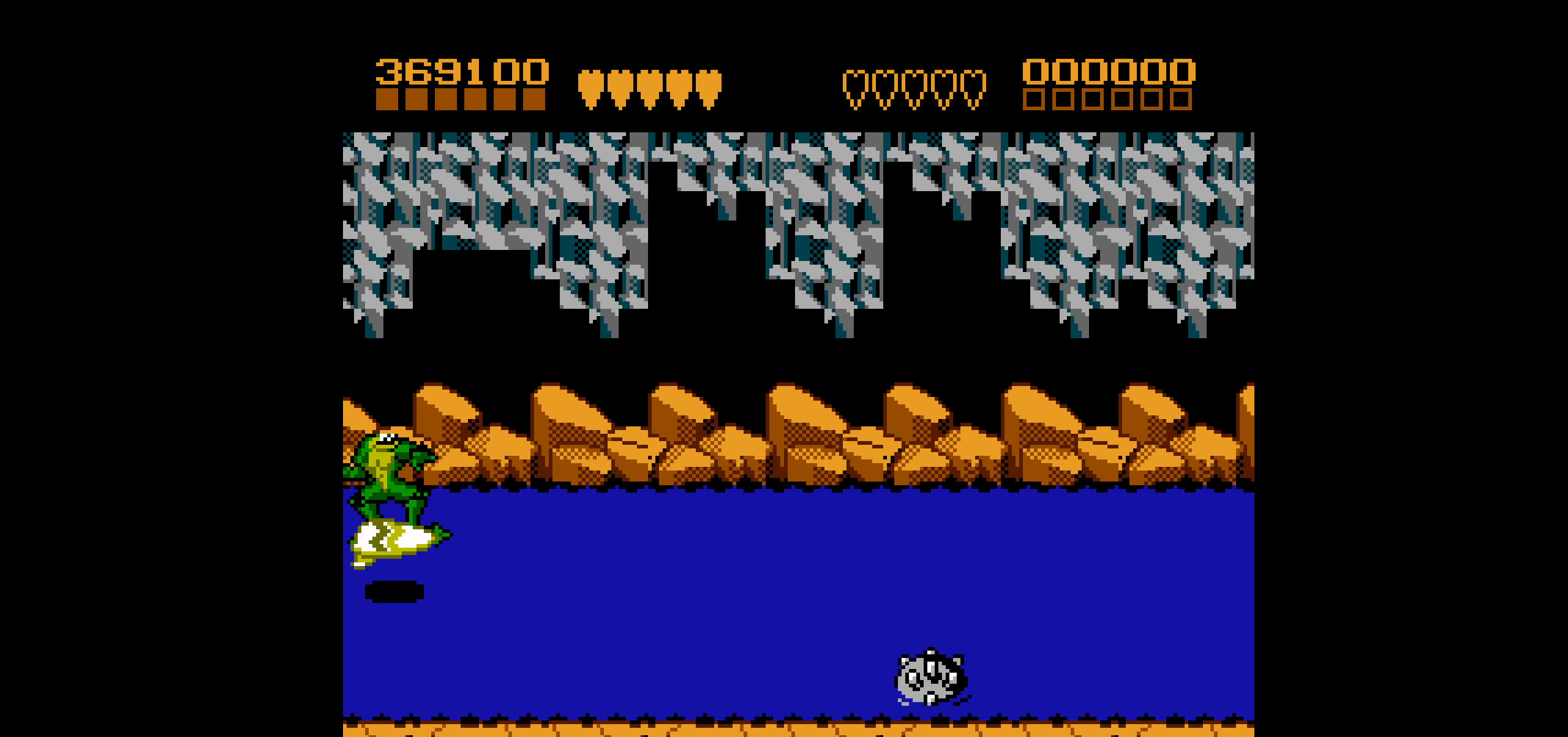
{"buttons": [], "events": [[83, "DPAD_UP", "up"]]}
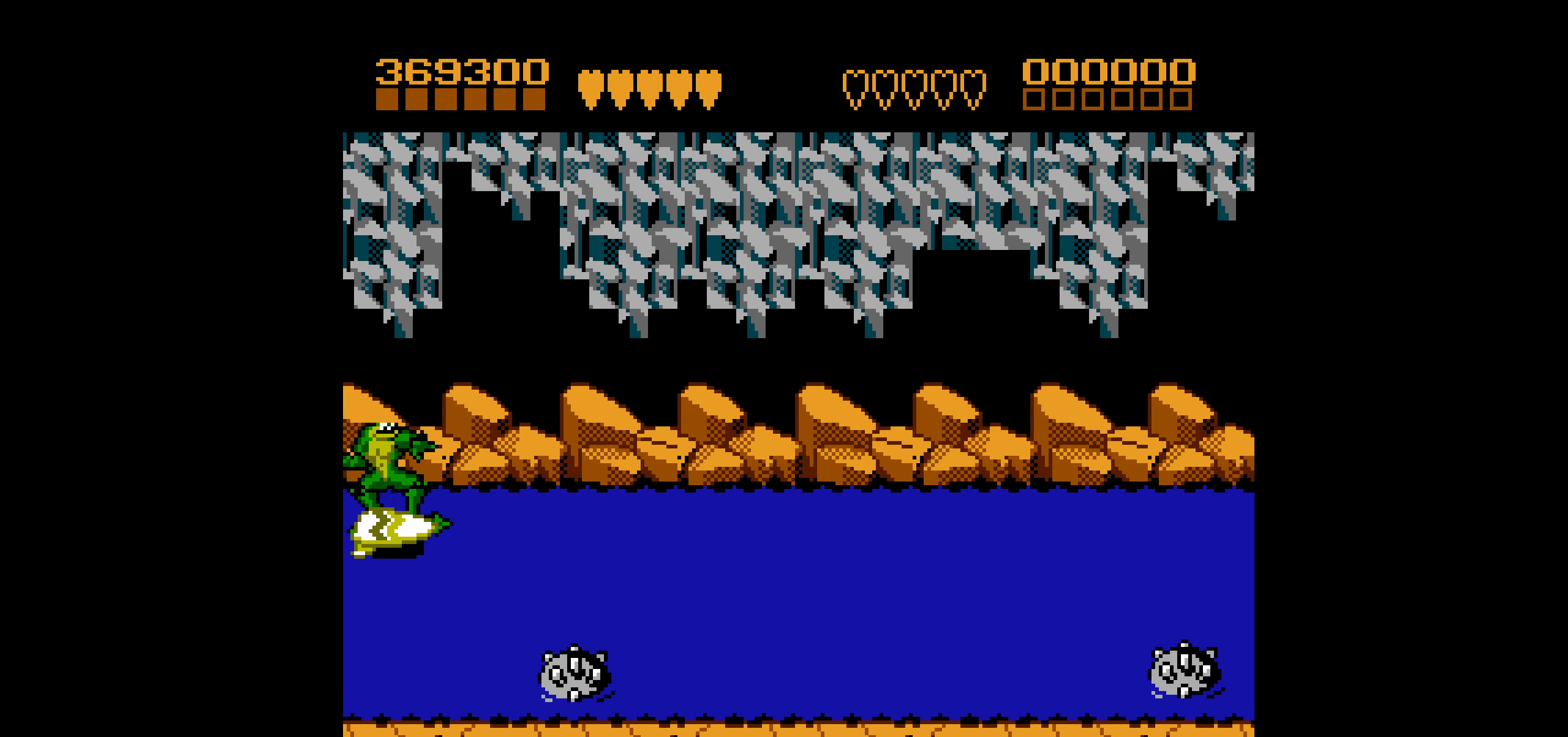
{"buttons": [], "events": []}
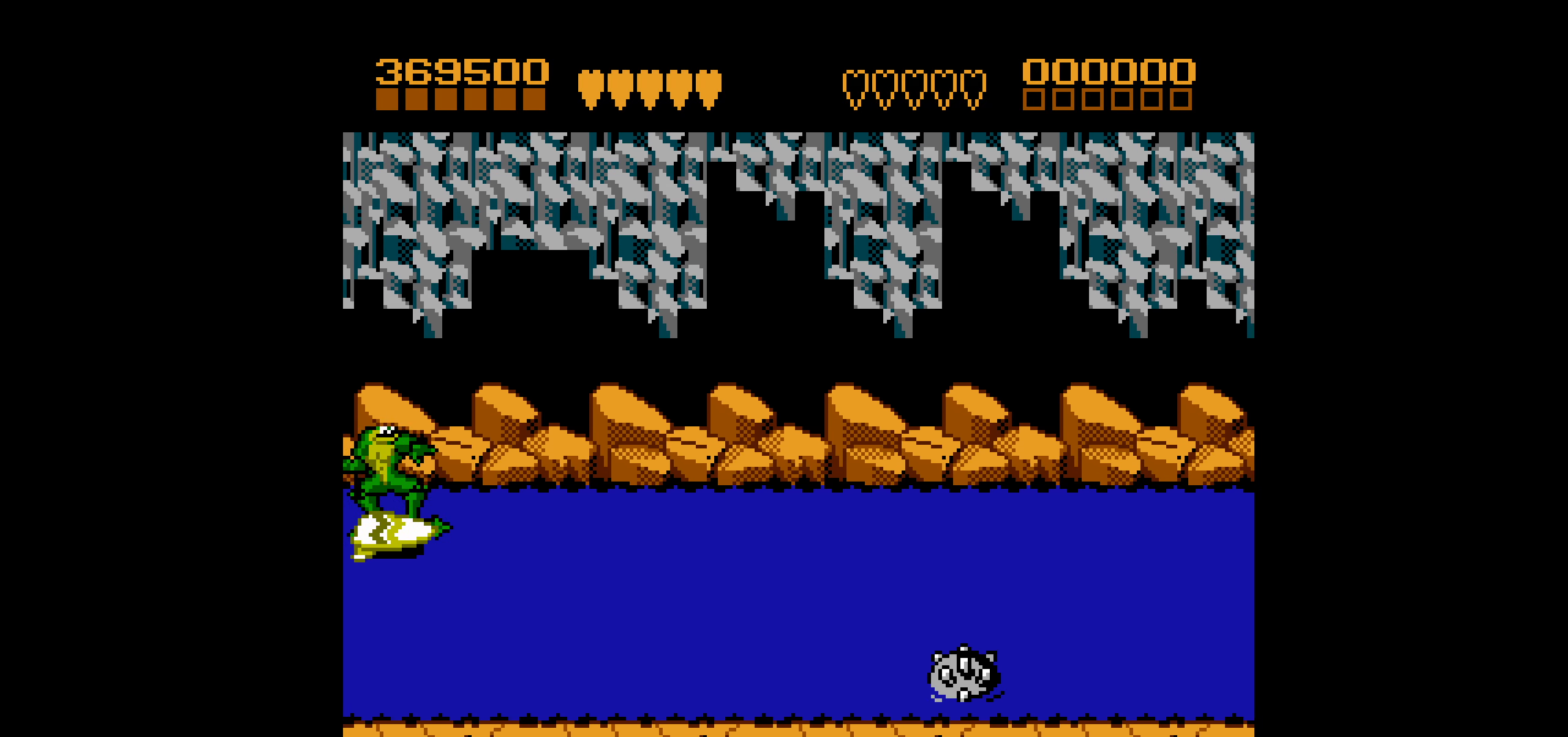
{"buttons": [], "events": [[266, "DPAD_DOWN", "down"], [333, "DPAD_DOWN", "up"]]}
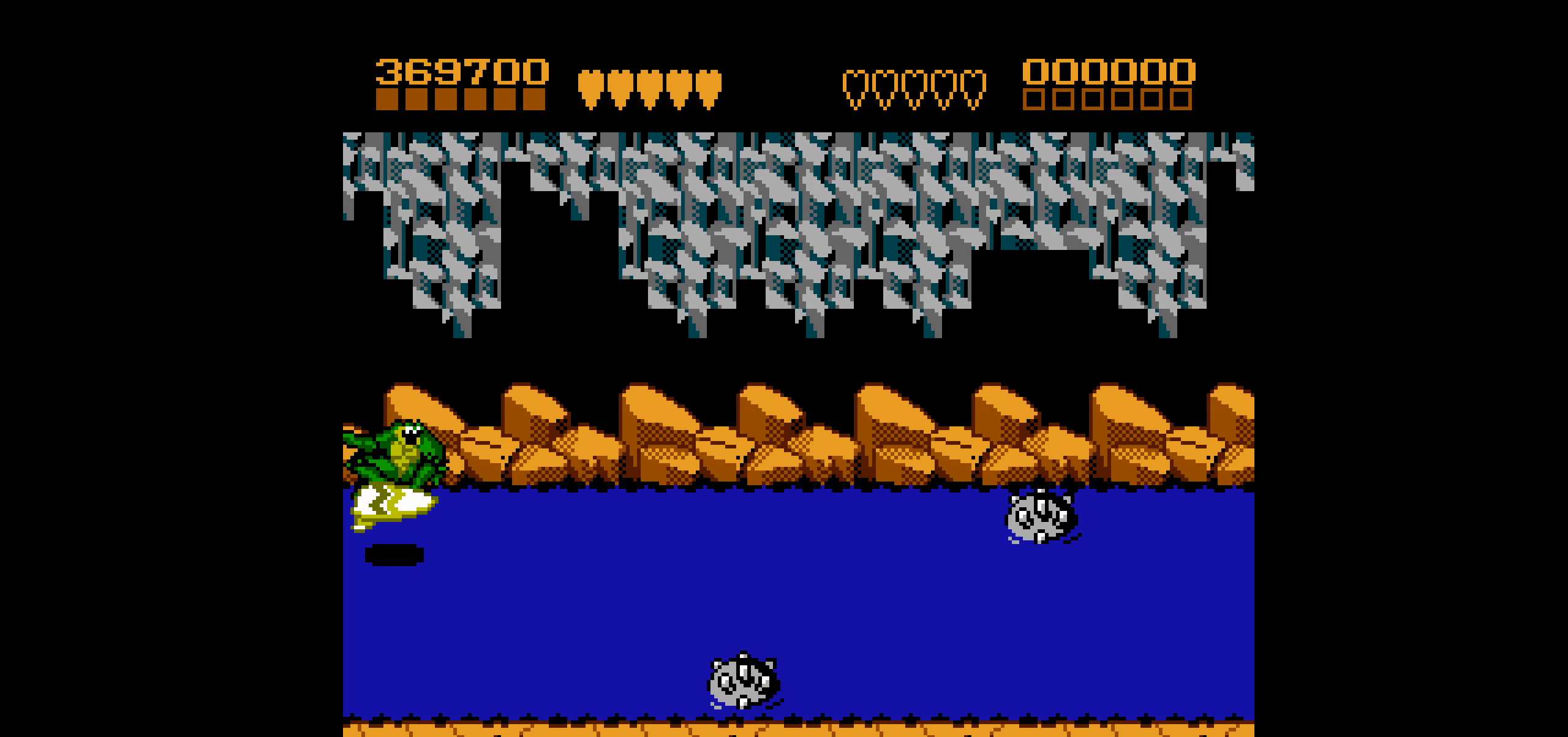
{"buttons": [], "events": [[233, "DPAD_DOWN", "down"], [333, "DPAD_DOWN", "up"]]}
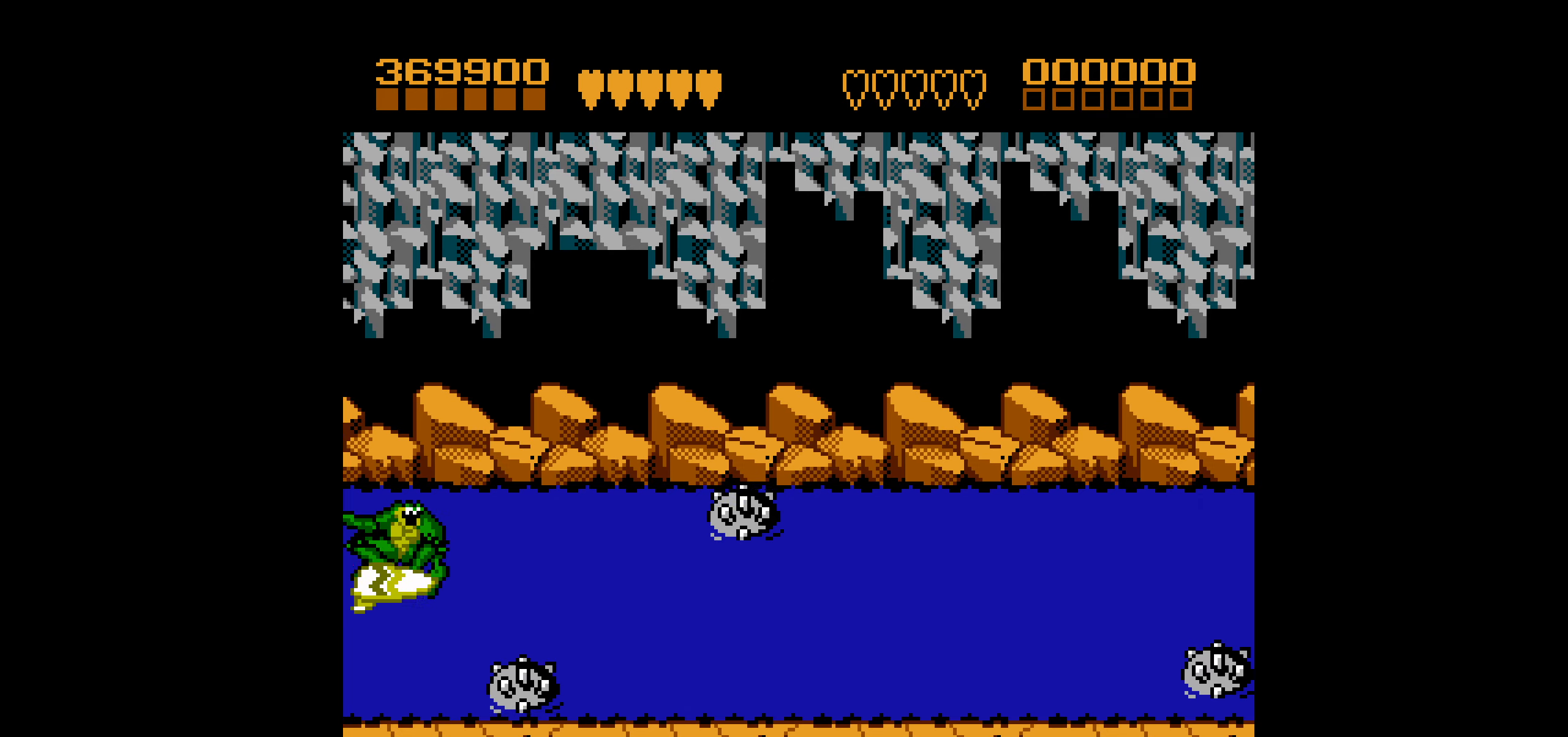
{"buttons": [], "events": [[67, "DPAD_DOWN", "down"], [300, "DPAD_DOWN", "up"]]}
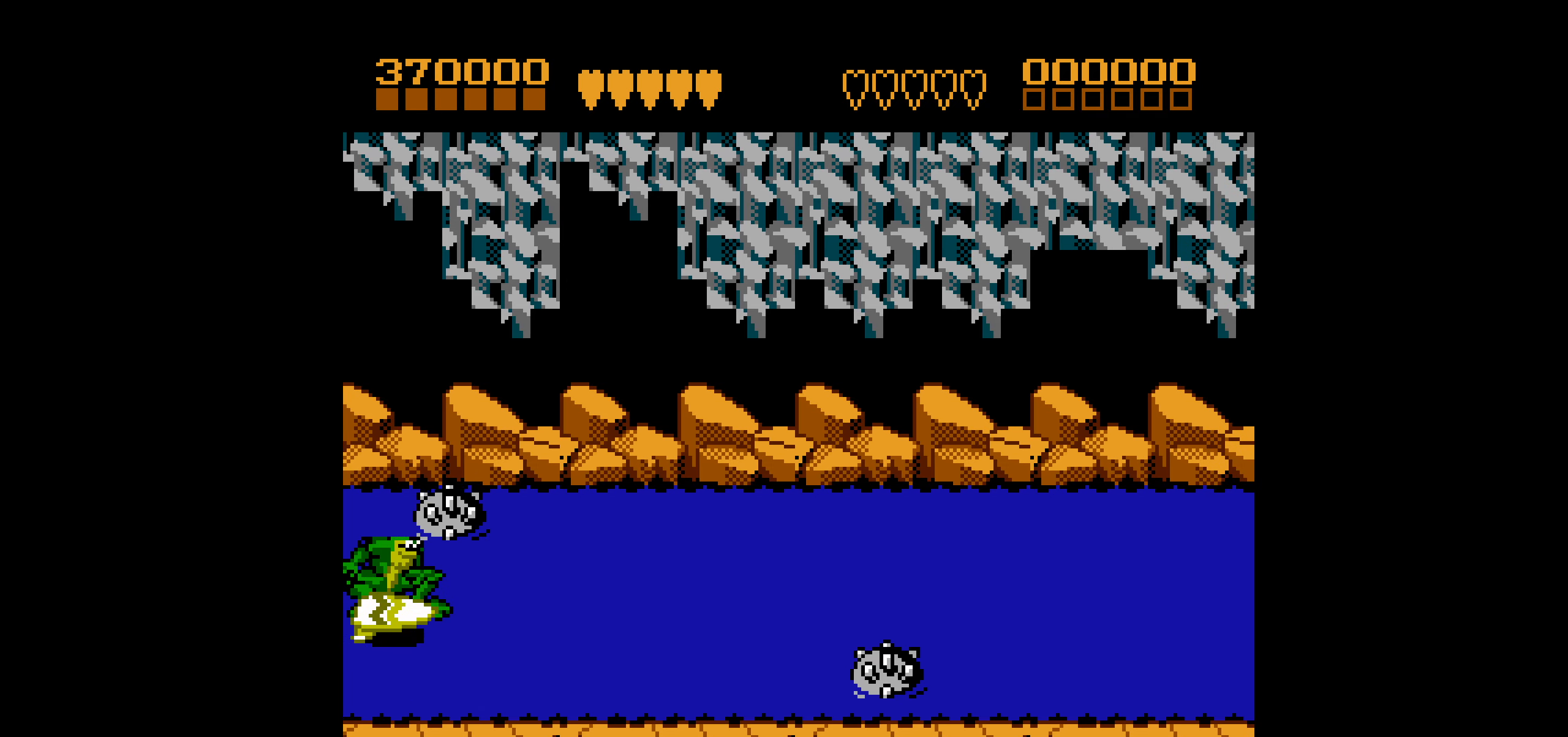
{"buttons": ["DPAD_UP"], "events": [[233, "DPAD_UP", "down"]]}
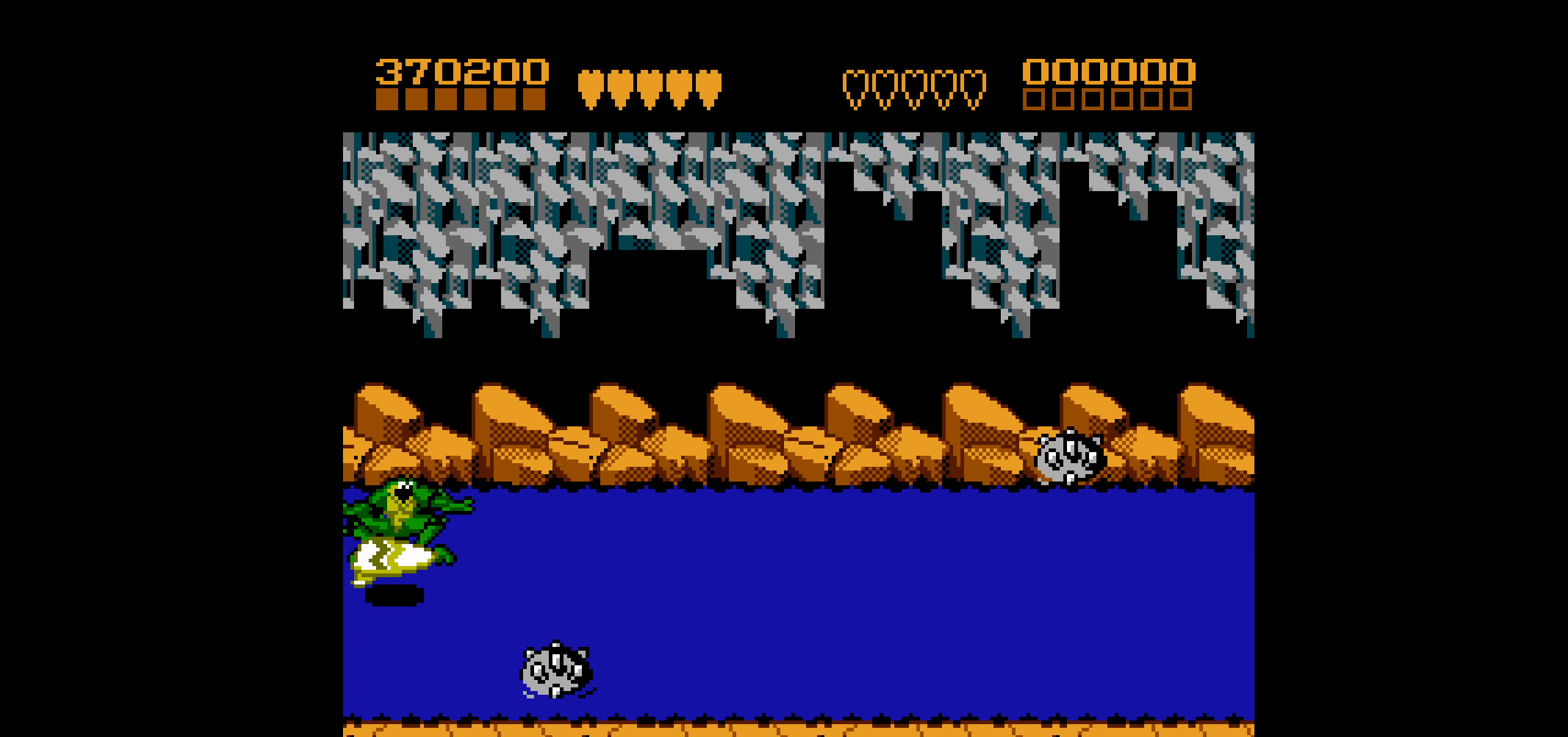
{"buttons": ["DPAD_DOWN"], "events": [[100, "DPAD_UP", "up"], [200, "DPAD_DOWN", "down"]]}
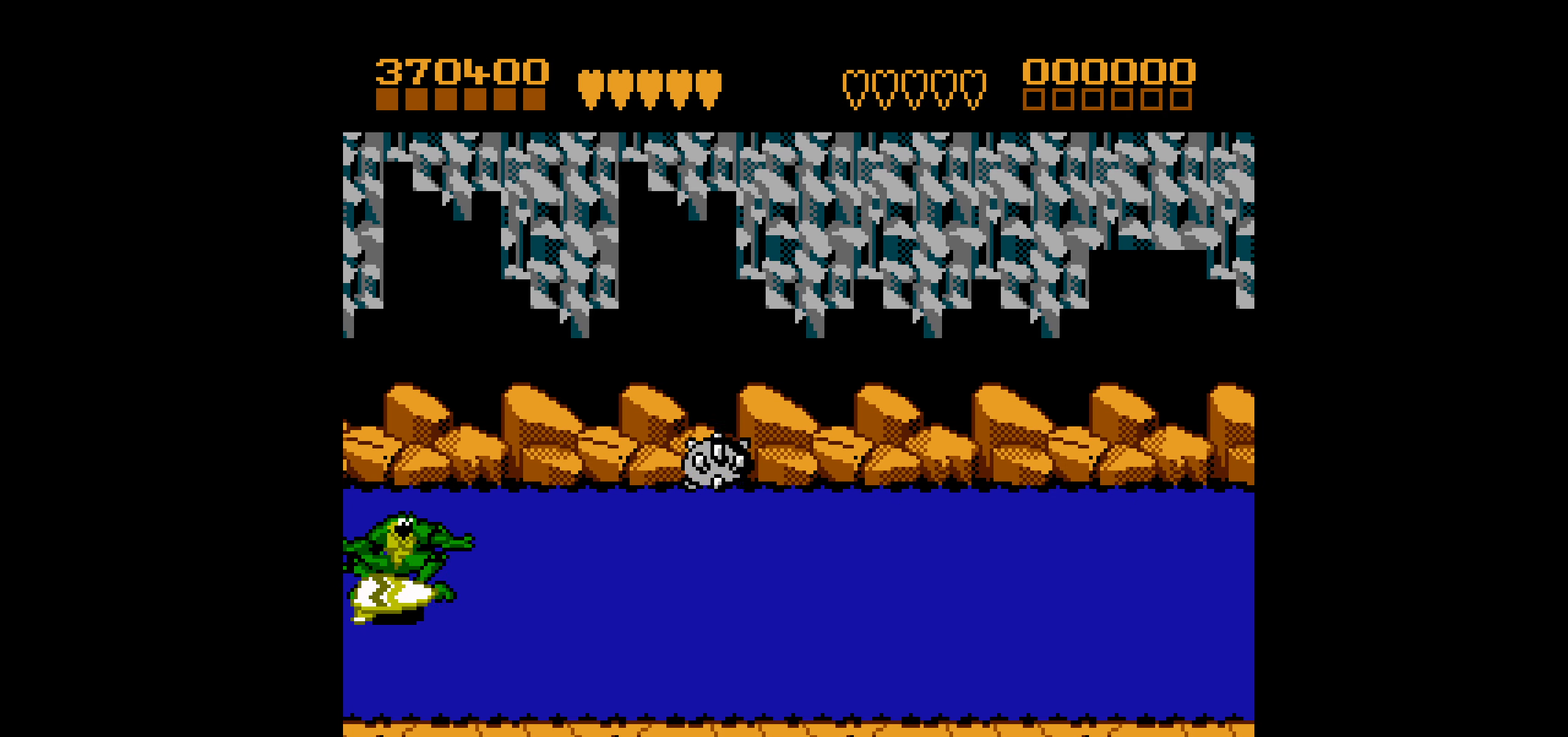
{"buttons": ["DPAD_UP"], "events": [[167, "DPAD_DOWN", "up"], [500, "DPAD_UP", "down"]]}
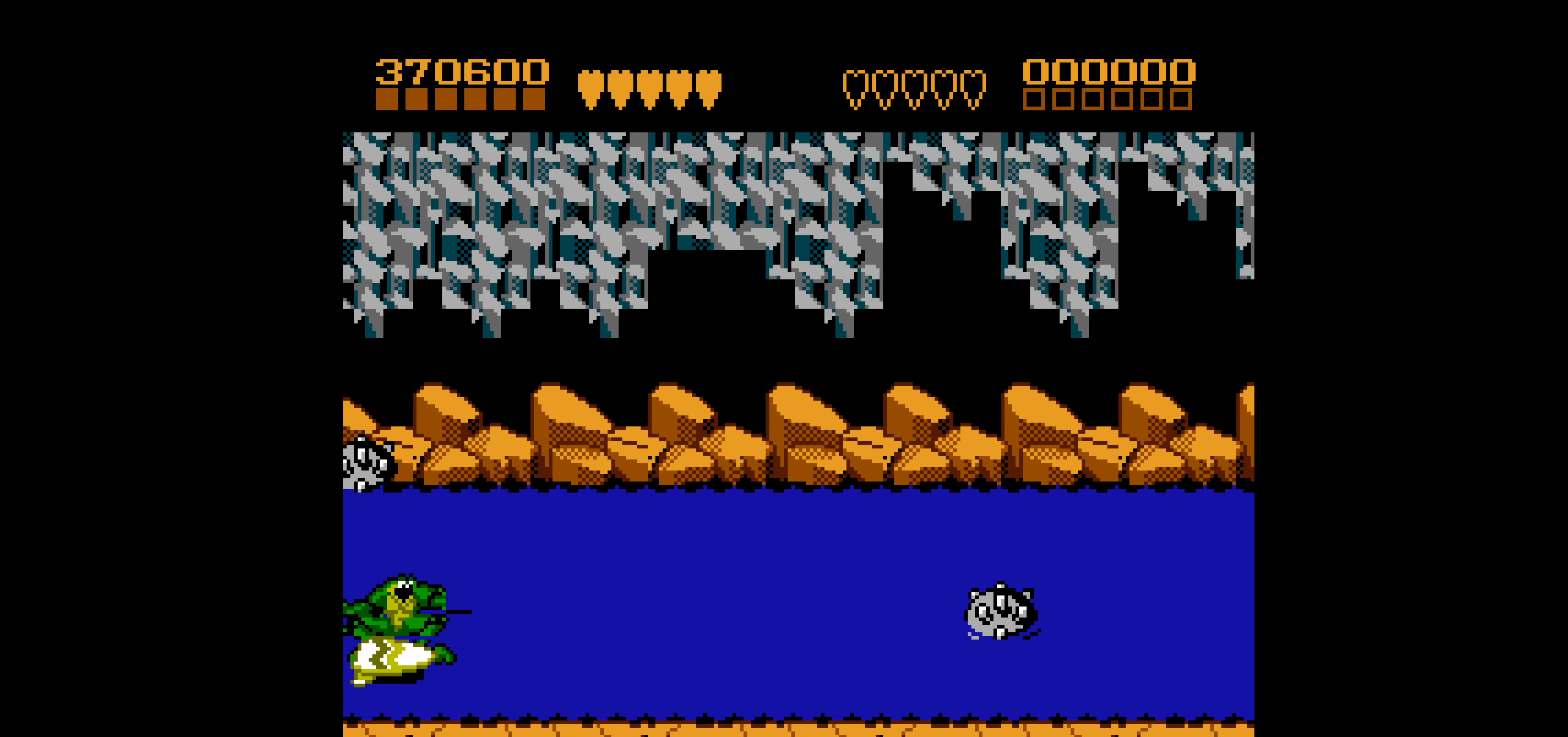
{"buttons": ["DPAD_UP"], "events": []}
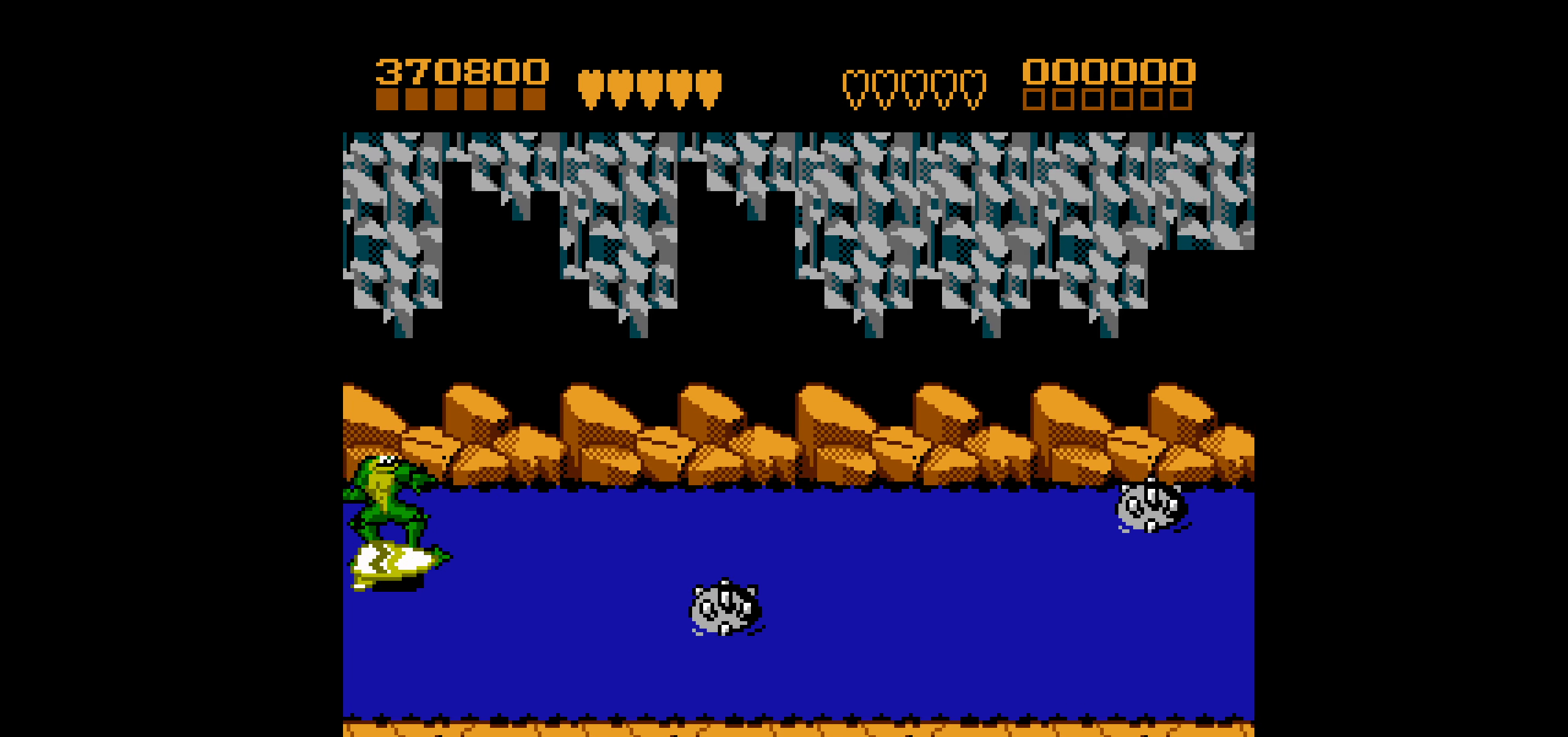
{"buttons": [], "events": [[200, "DPAD_UP", "up"]]}
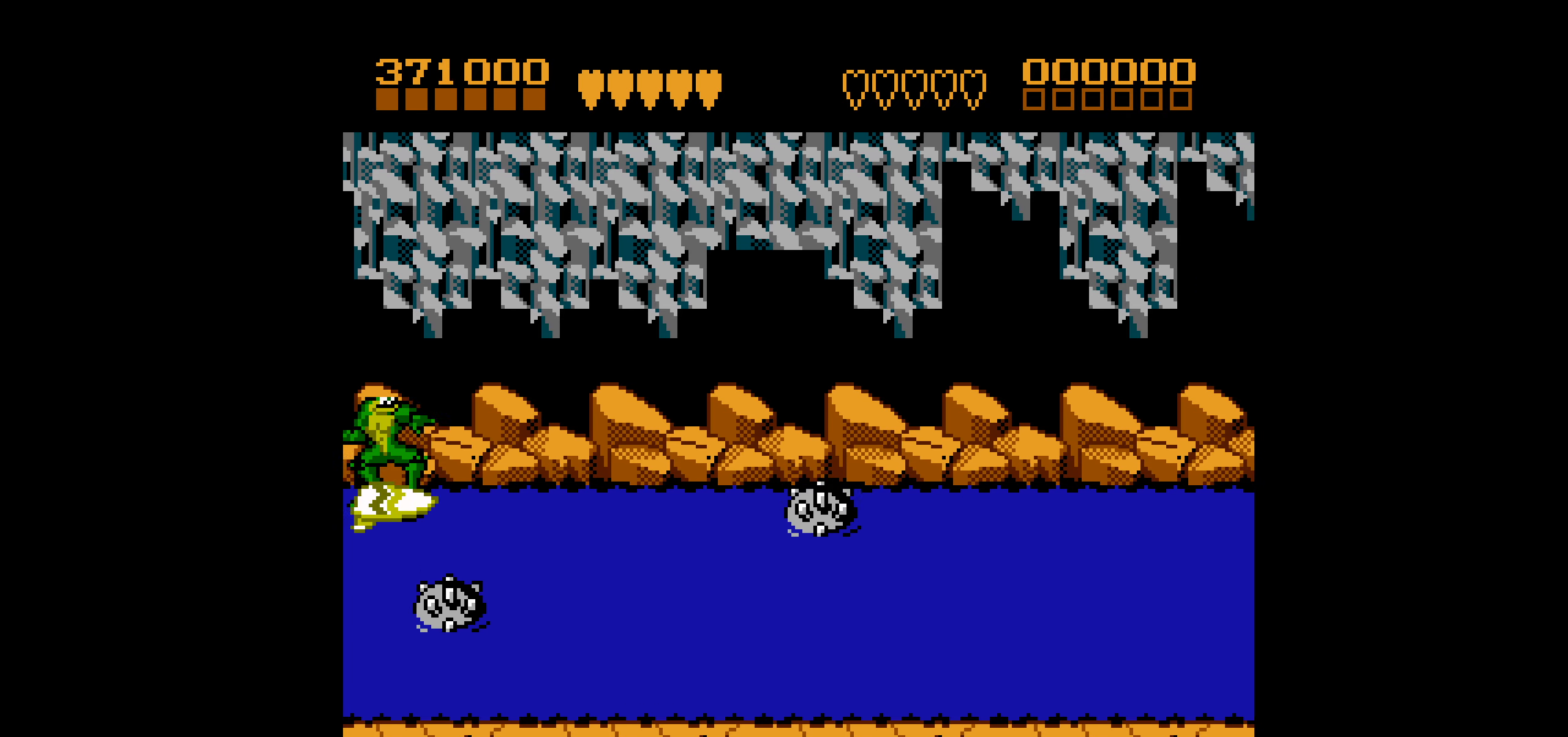
{"buttons": ["DPAD_DOWN"], "events": [[67, "DPAD_DOWN", "down"]]}
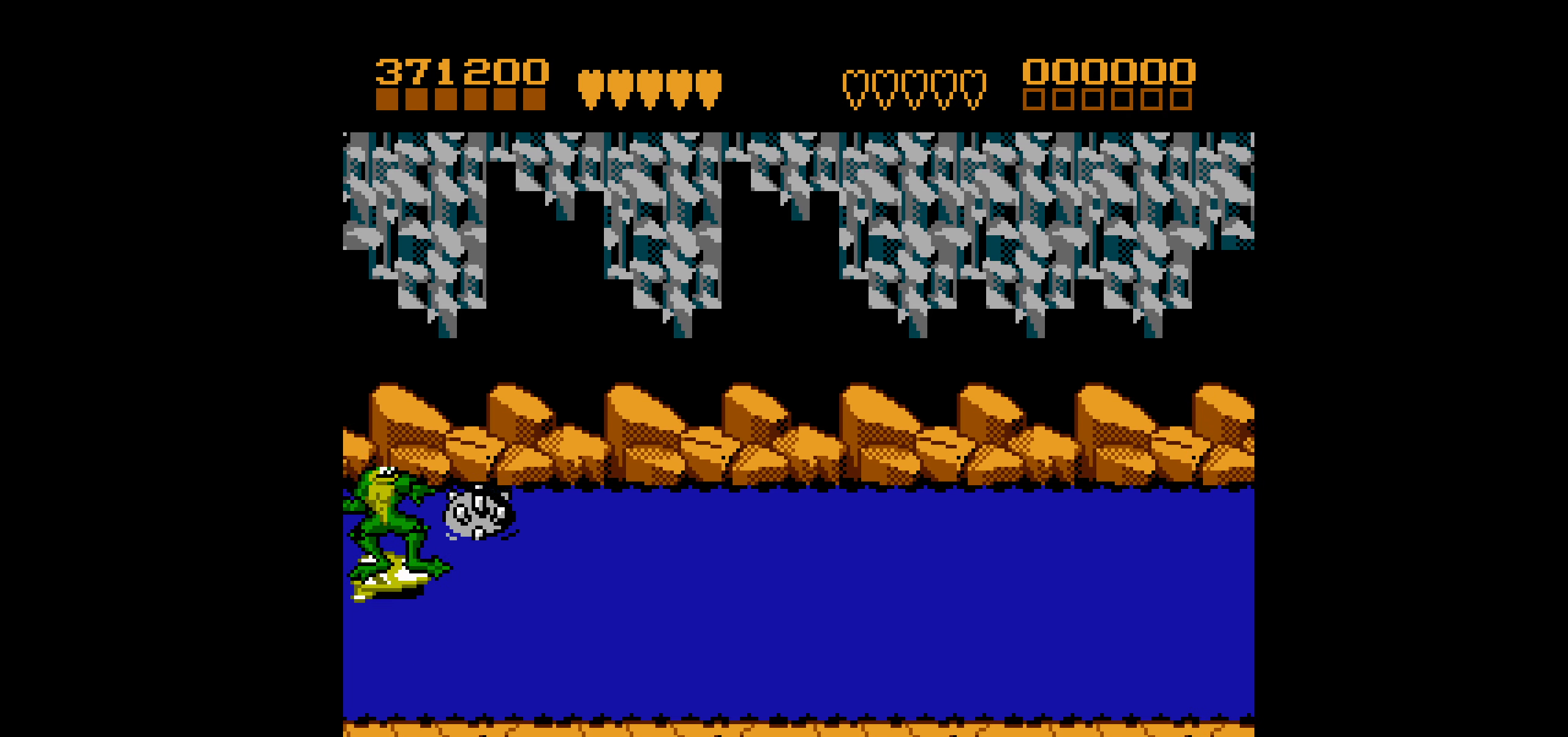
{"buttons": ["DPAD_UP"], "events": [[183, "DPAD_DOWN", "up"], [283, "DPAD_UP", "down"]]}
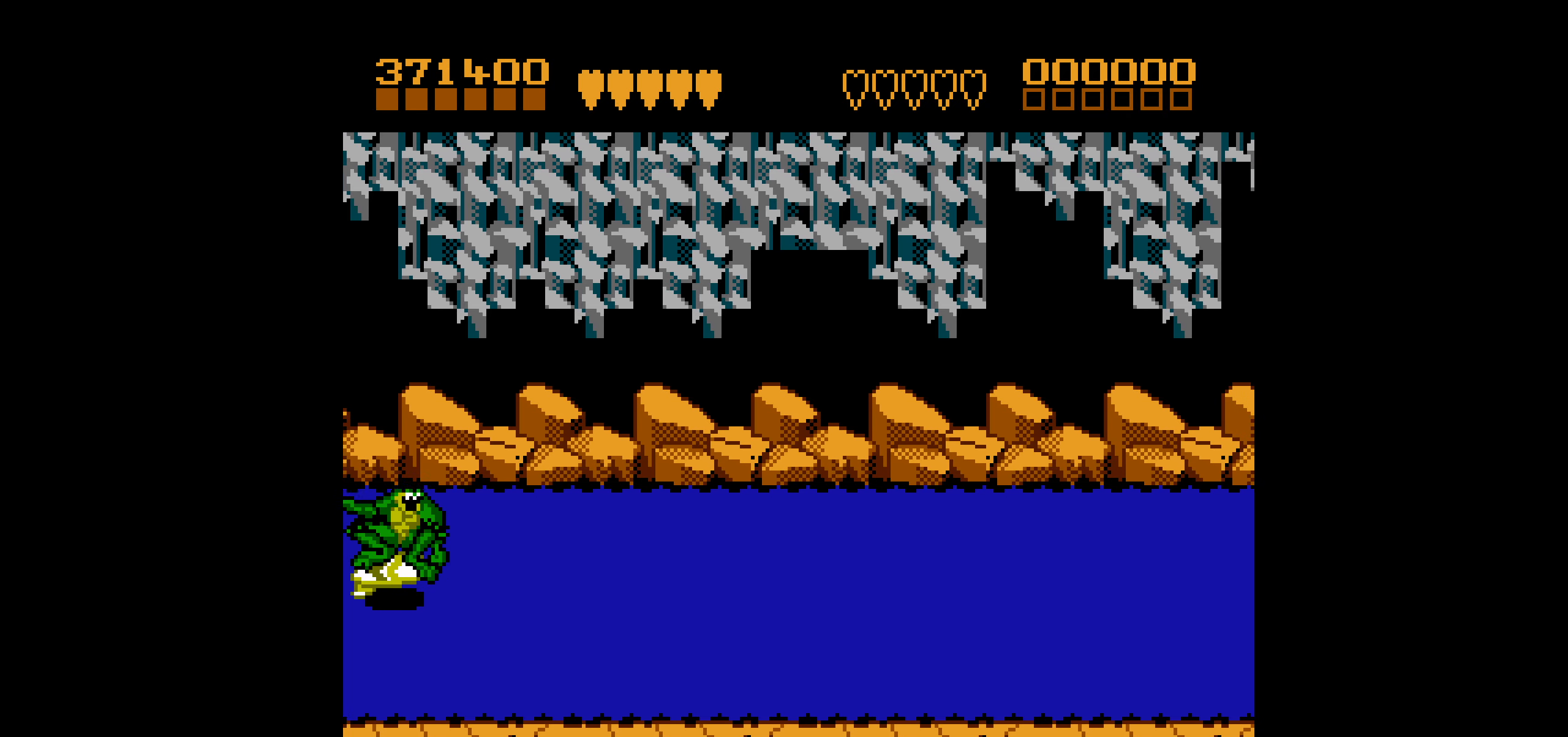
{"buttons": ["DPAD_DOWN"], "events": [[133, "DPAD_UP", "up"], [333, "DPAD_DOWN", "down"]]}
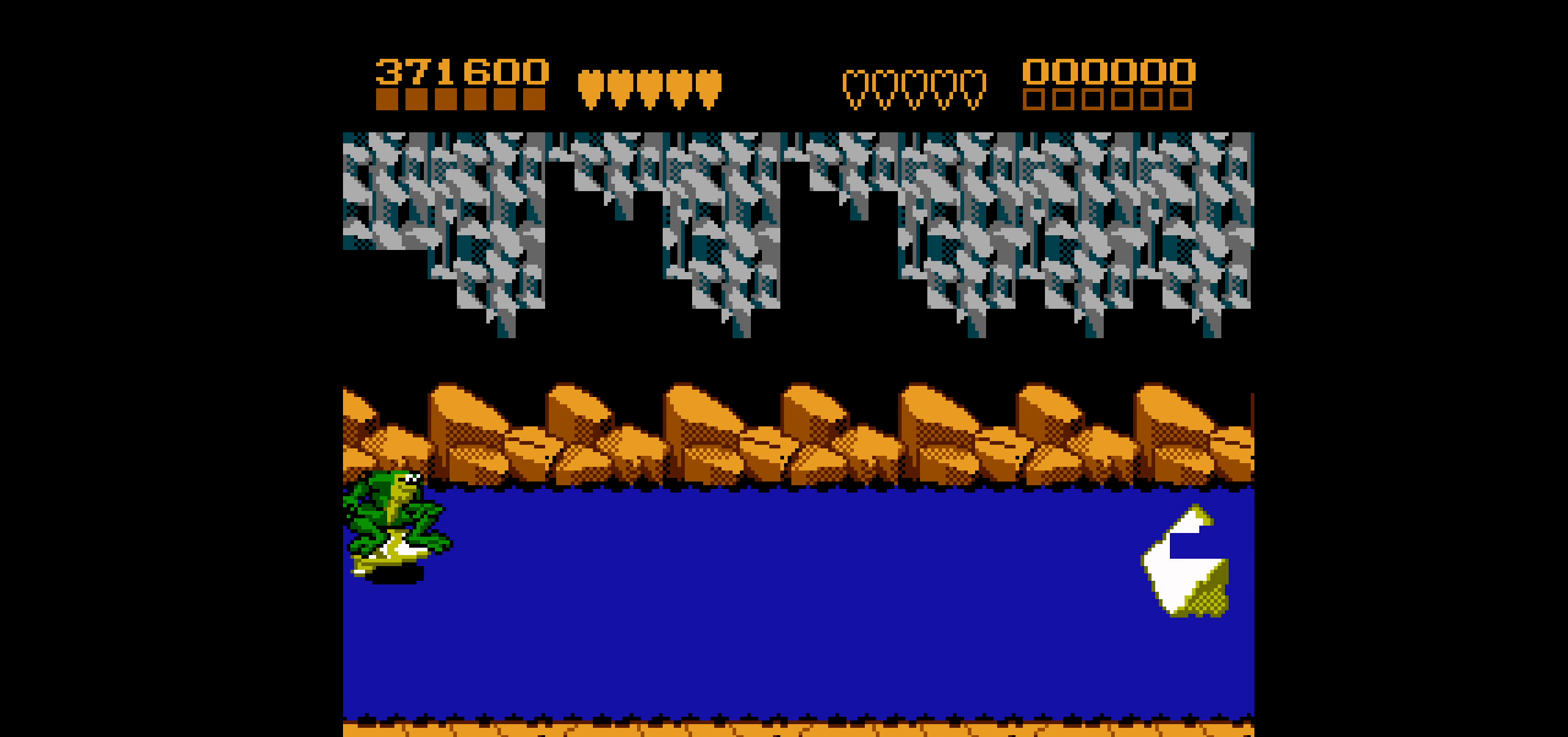
{"buttons": ["DPAD_UP"], "events": [[50, "DPAD_DOWN", "up"], [467, "DPAD_UP", "down"]]}